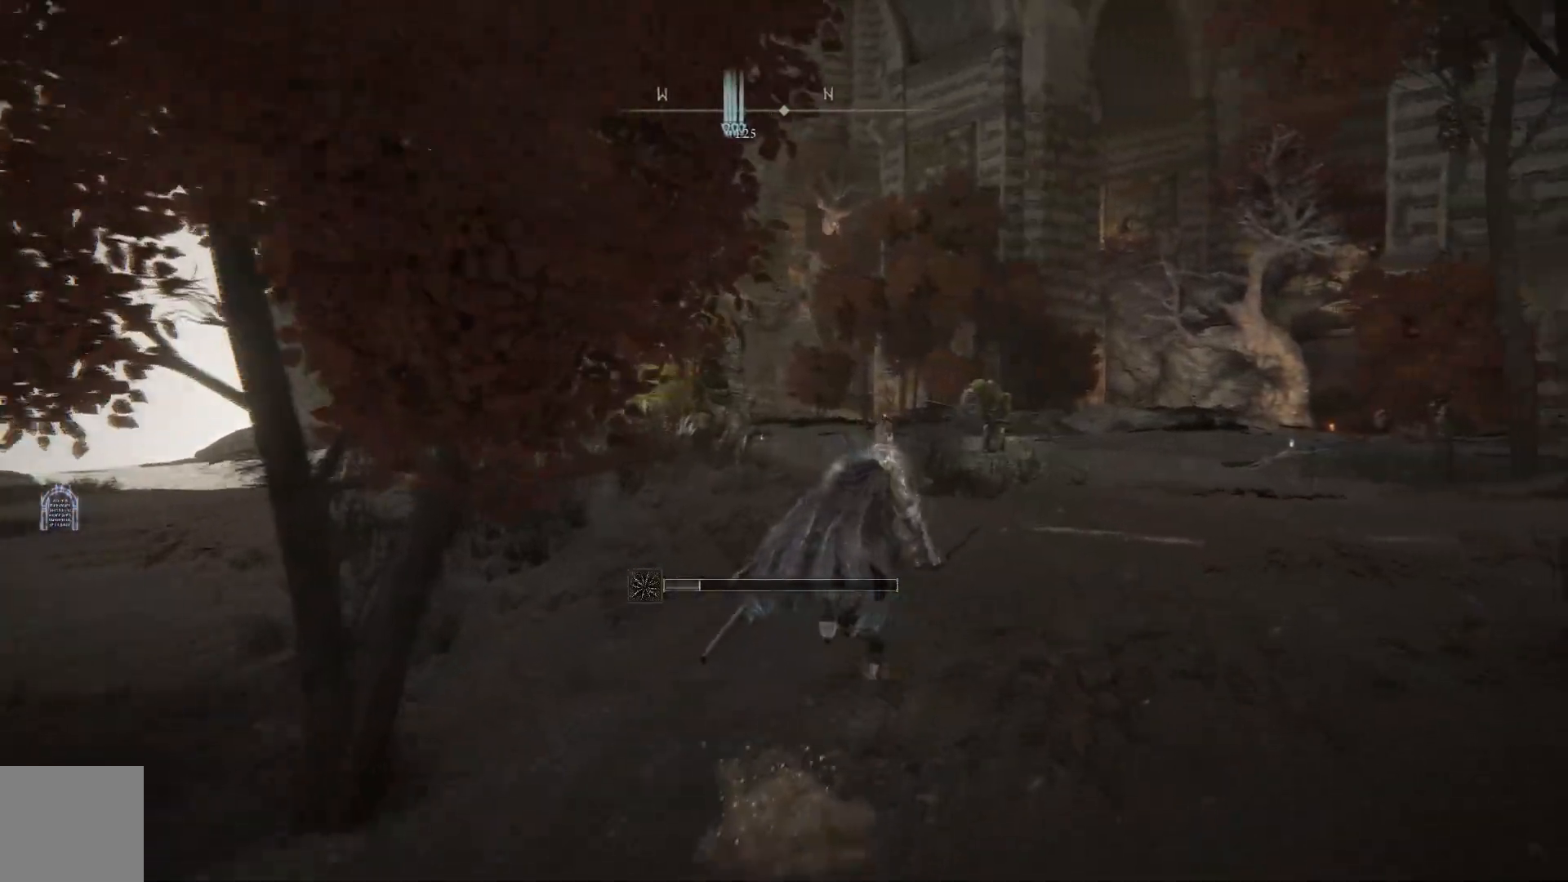
Gameplay with a controller (Xbox layout); each line is a JSON object with the inputs held at the frame after it. "events" lists button and stick changes between this image and that frame as [ms after this image, input, new state], when the widget could be followed in between.
{"buttons": ["B"], "left_stick": "up-right", "right_stick": "center", "events": [[433, "left_stick", "up-right"]]}
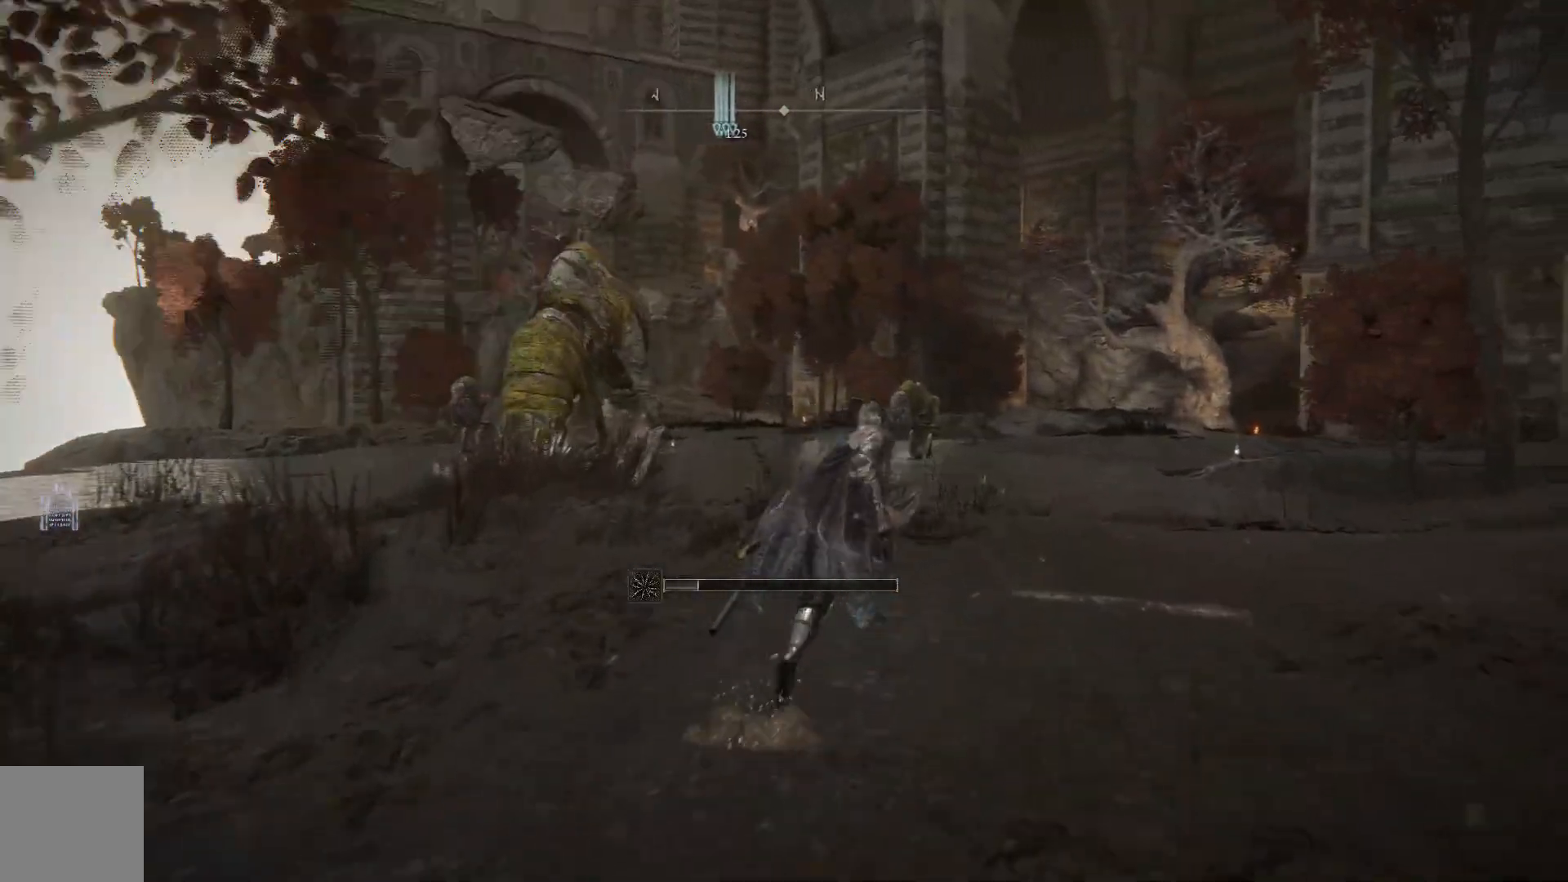
{"buttons": ["B"], "left_stick": "up-right", "right_stick": "center", "events": []}
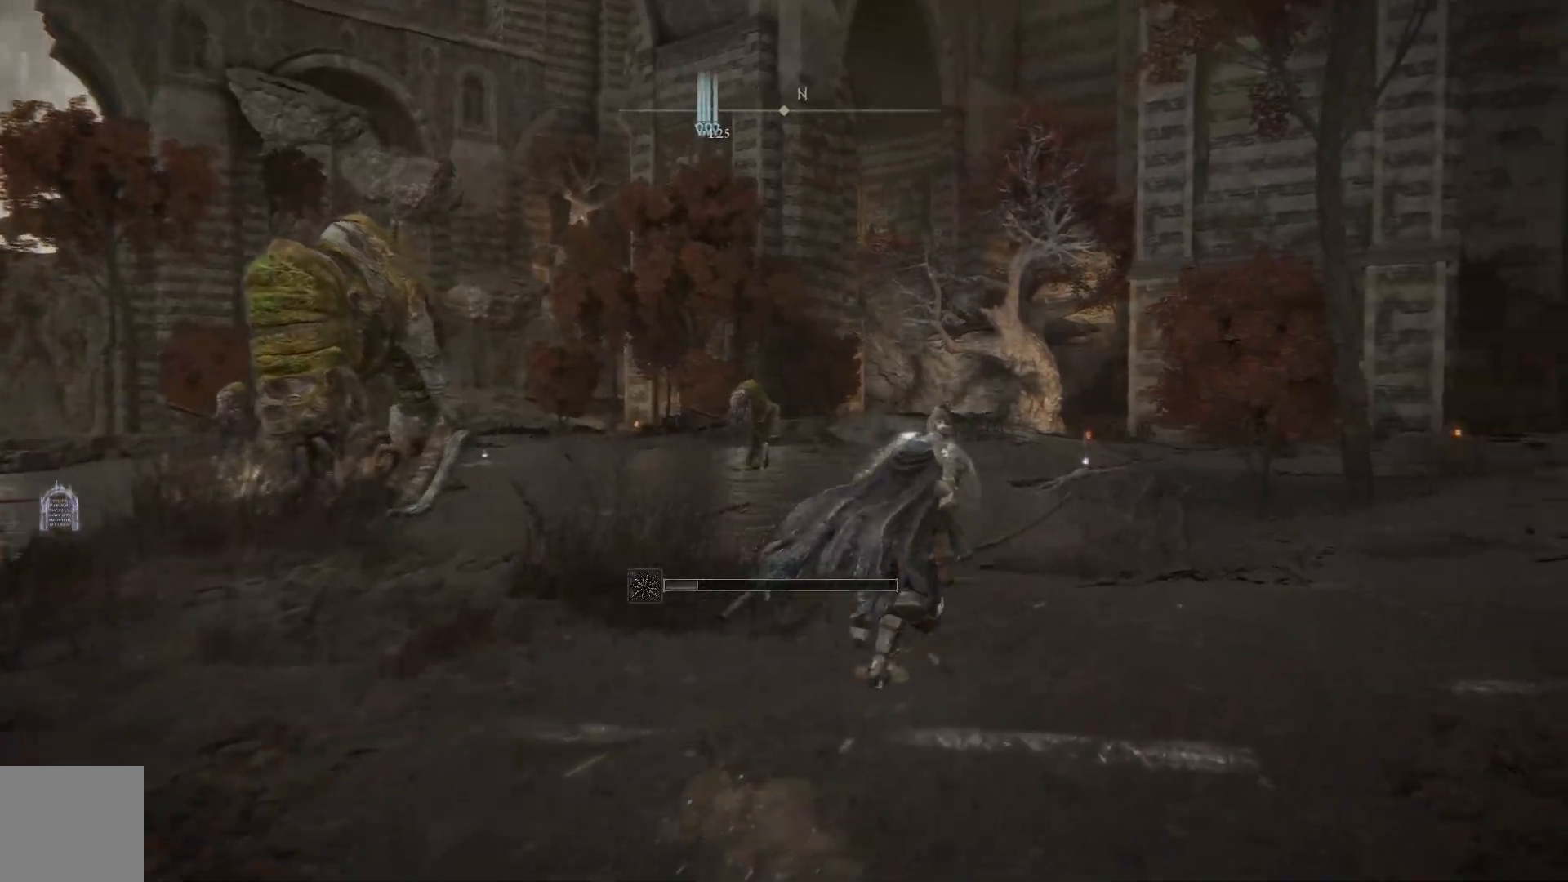
{"buttons": ["B"], "left_stick": "up", "right_stick": "center", "events": [[83, "left_stick", "up"]]}
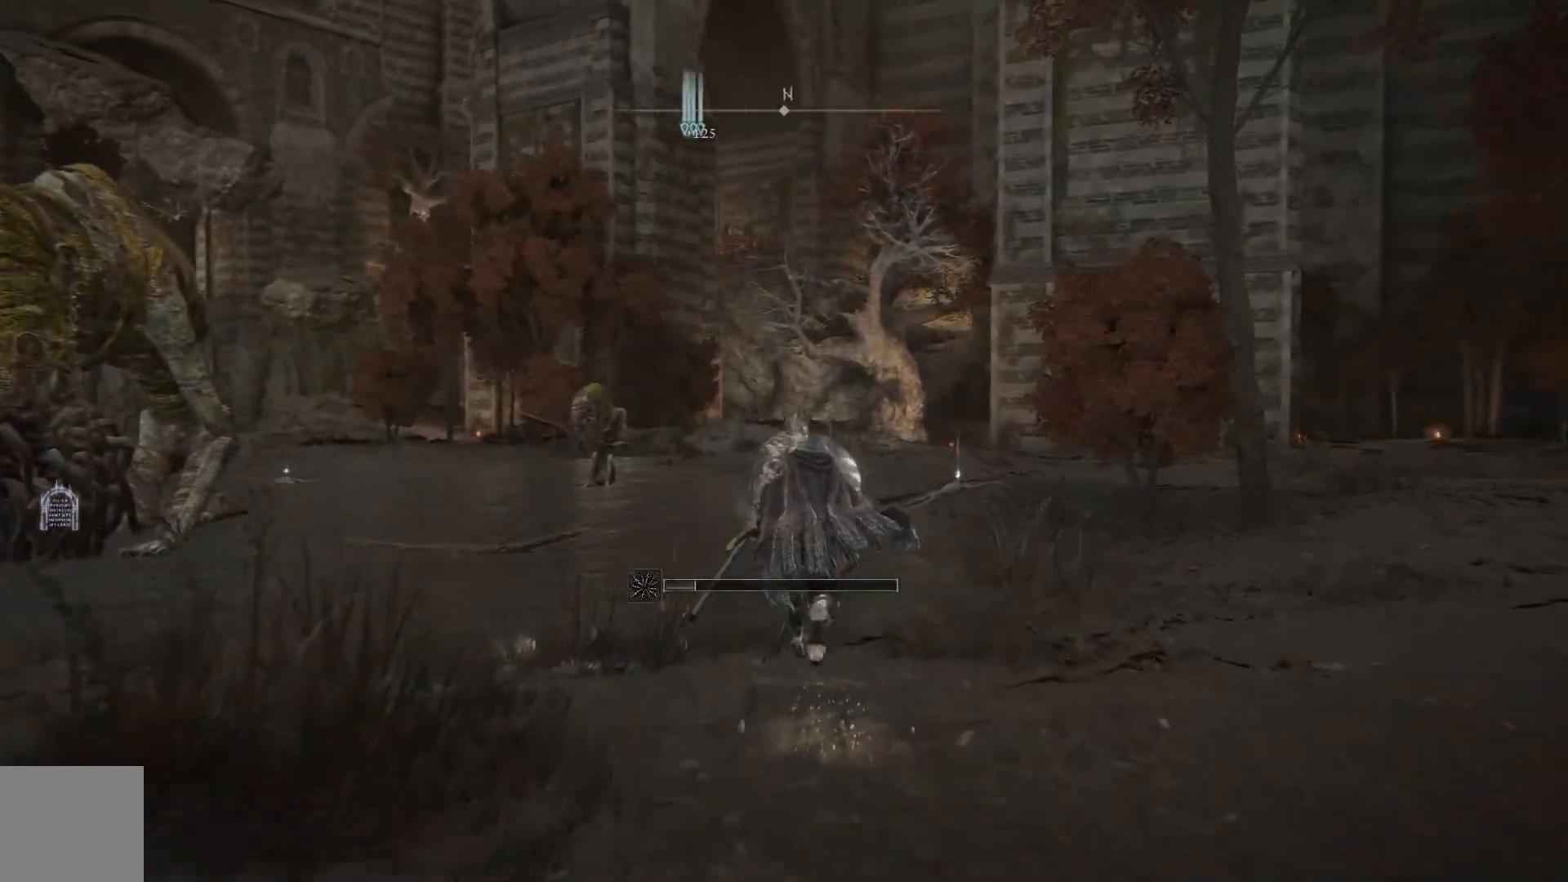
{"buttons": ["B"], "left_stick": "up", "right_stick": "center", "events": []}
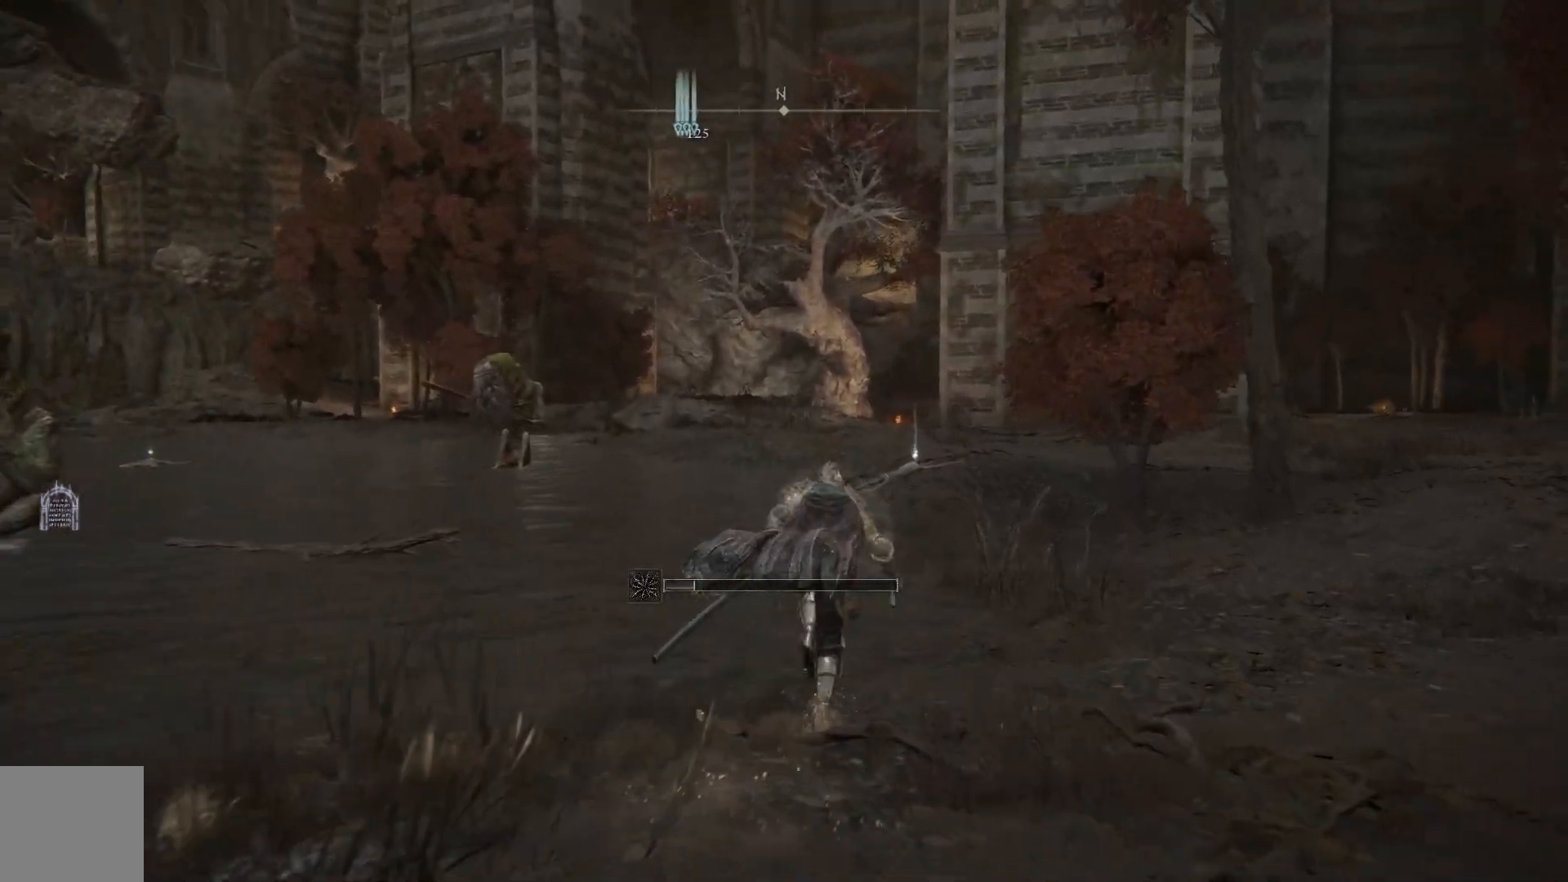
{"buttons": ["B"], "left_stick": "up", "right_stick": "center", "events": []}
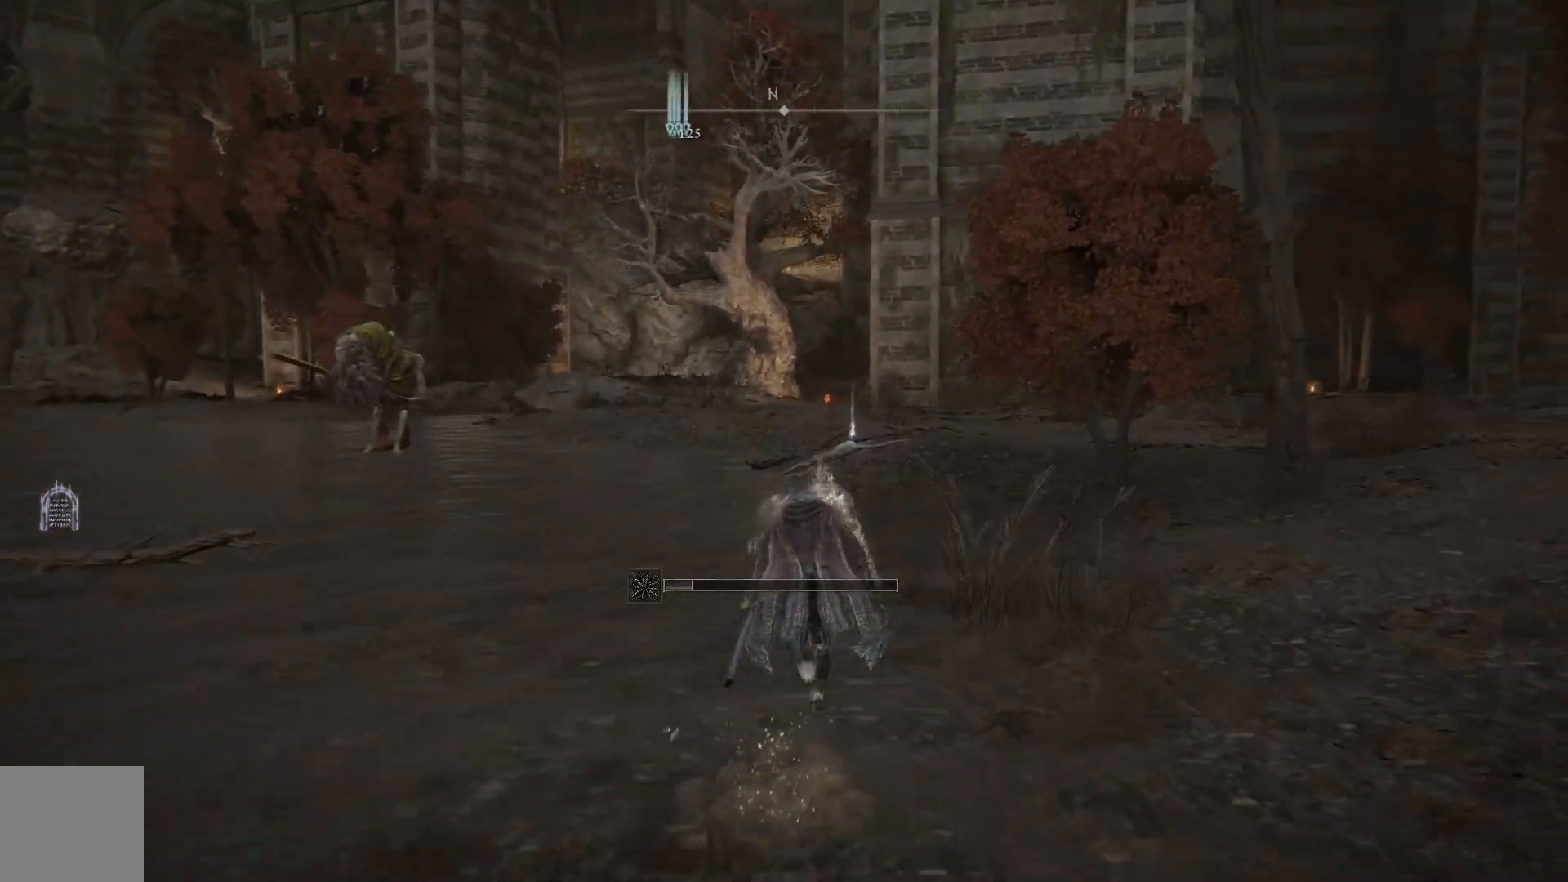
{"buttons": ["B"], "left_stick": "up", "right_stick": "center", "events": []}
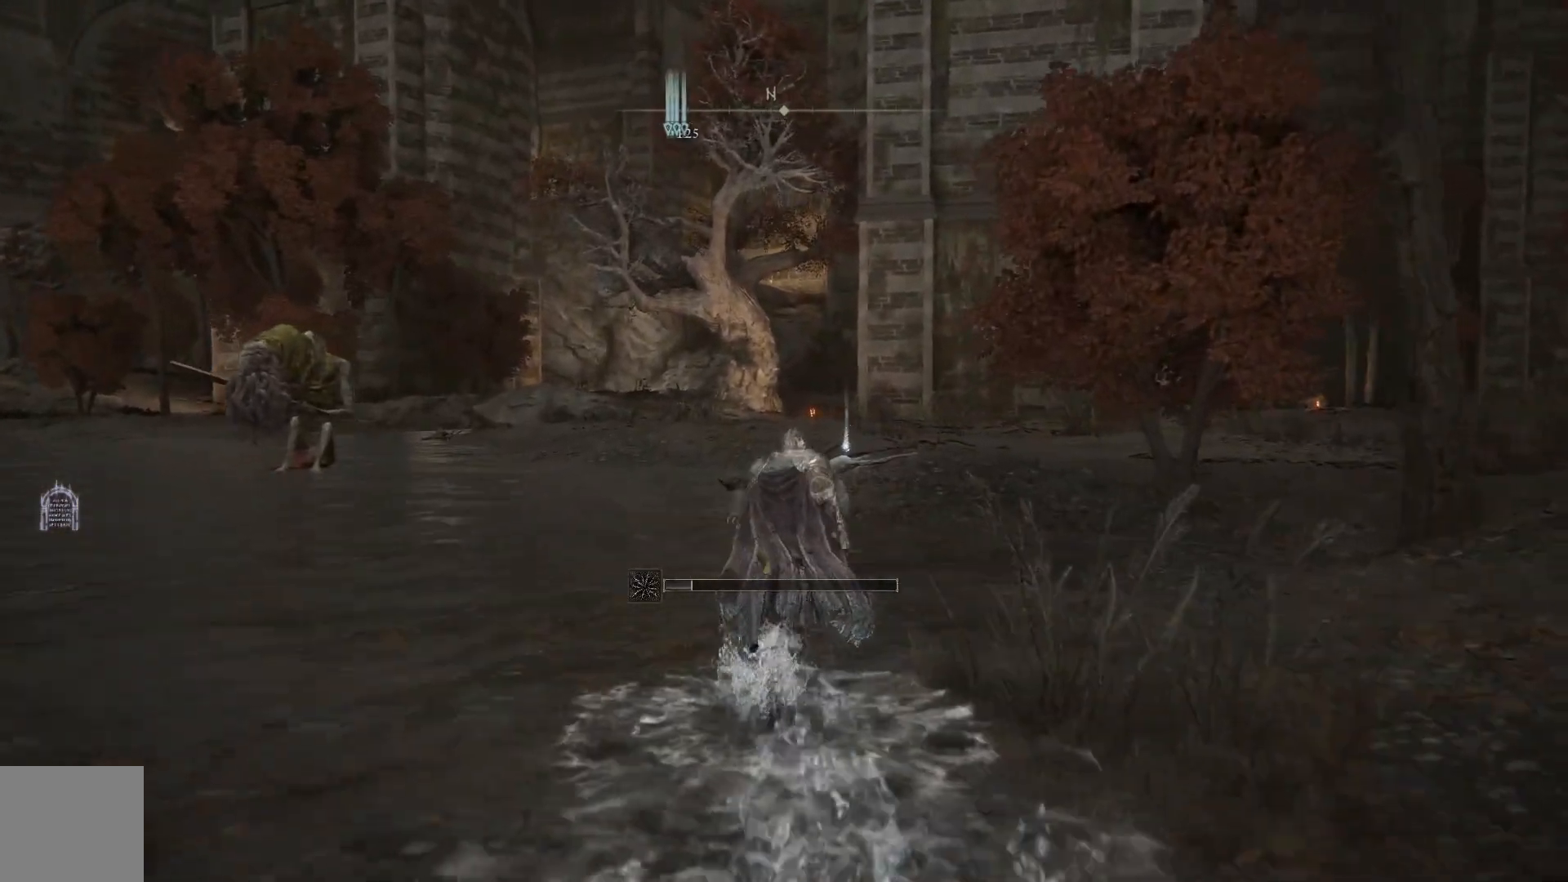
{"buttons": ["B"], "left_stick": "up", "right_stick": "center", "events": []}
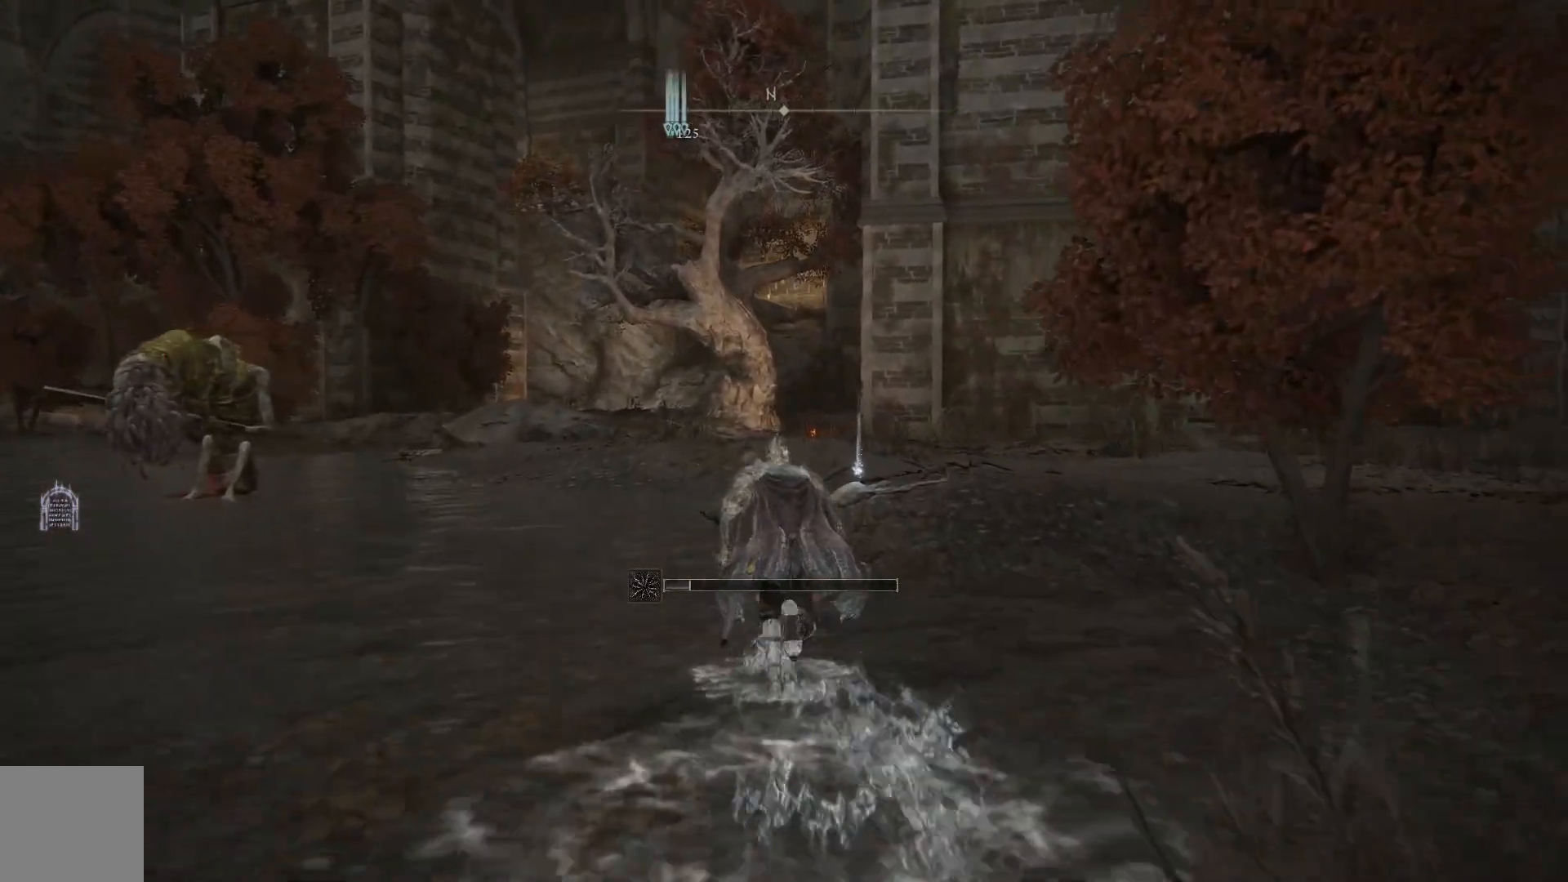
{"buttons": ["B"], "left_stick": "up", "right_stick": "center", "events": []}
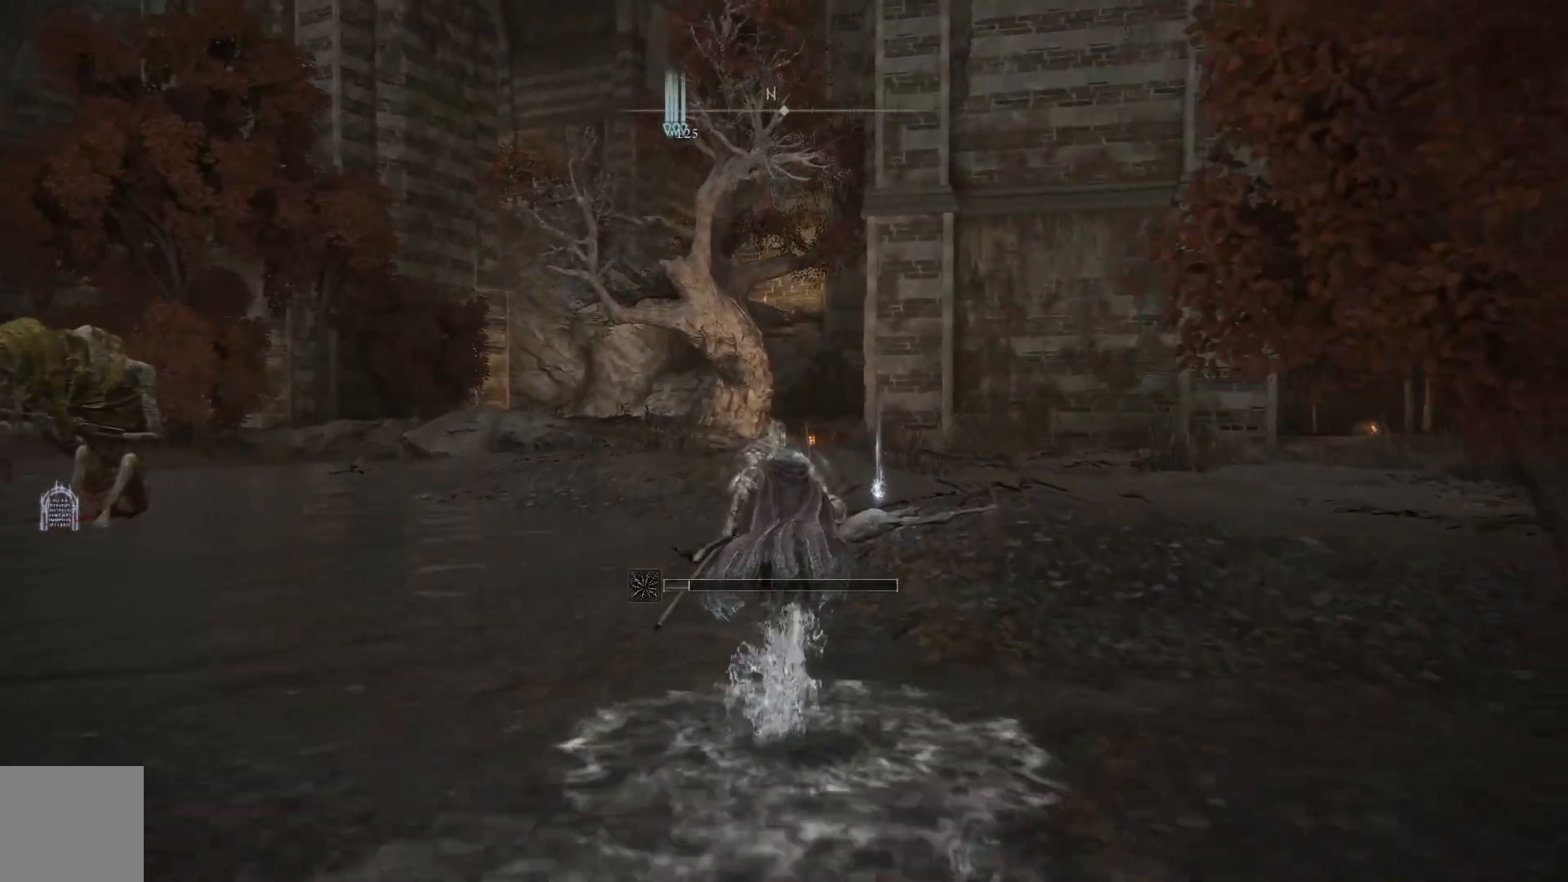
{"buttons": ["B"], "left_stick": "up", "right_stick": "center", "events": [[183, "Y", "down"], [300, "Y", "up"], [383, "Y", "down"], [467, "Y", "up"]]}
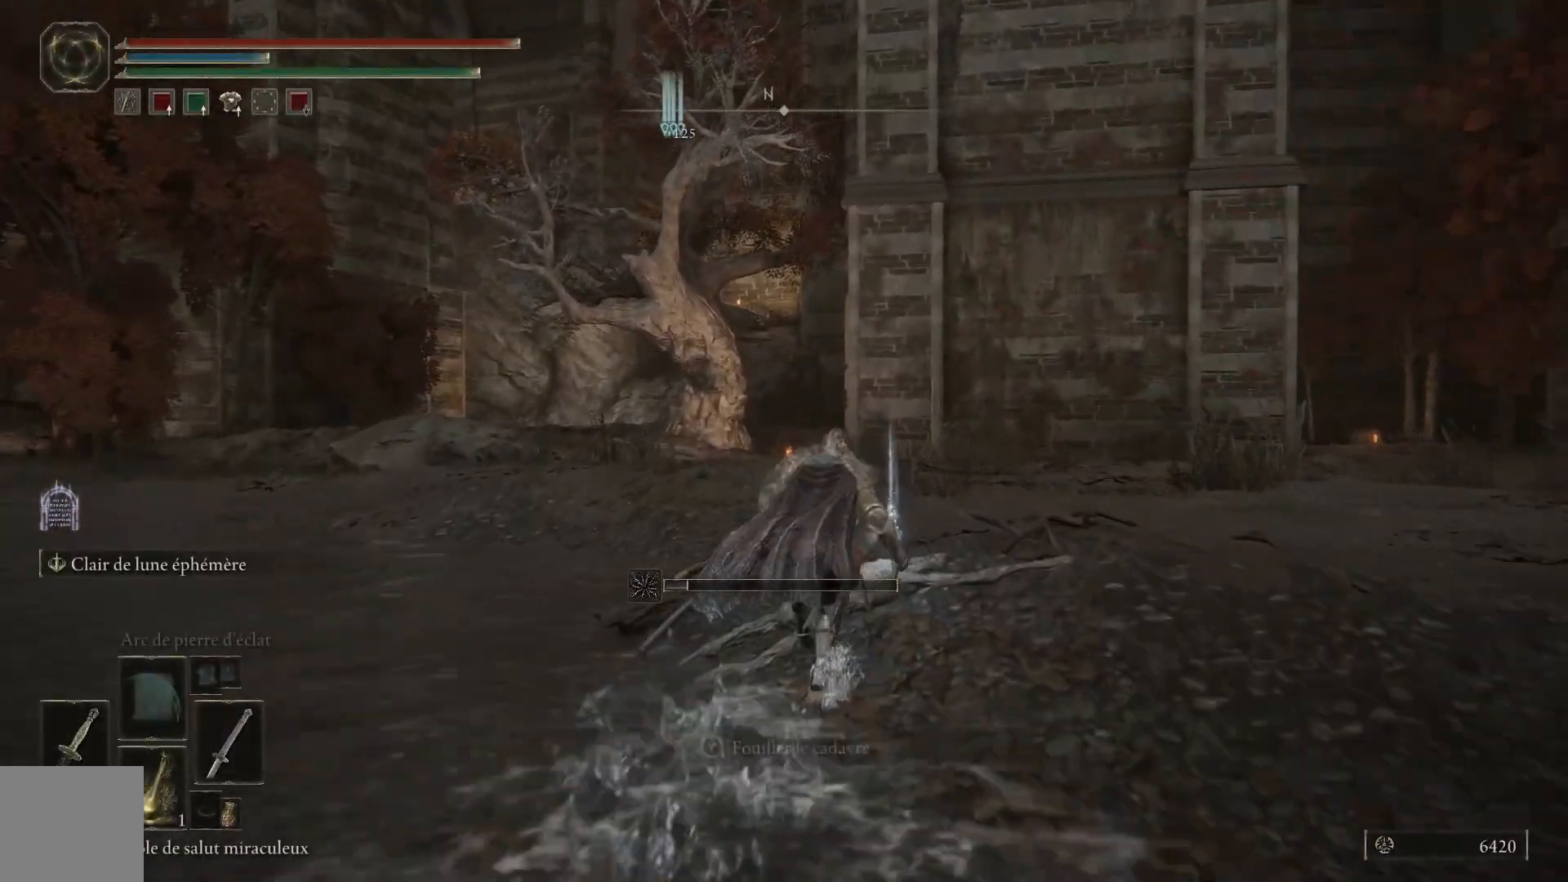
{"buttons": ["B", "Y"], "left_stick": "up-left", "right_stick": "center", "events": [[67, "Y", "down"], [167, "Y", "up"], [267, "Y", "down"], [367, "Y", "up"], [450, "Y", "down"], [483, "left_stick", "up-left"]]}
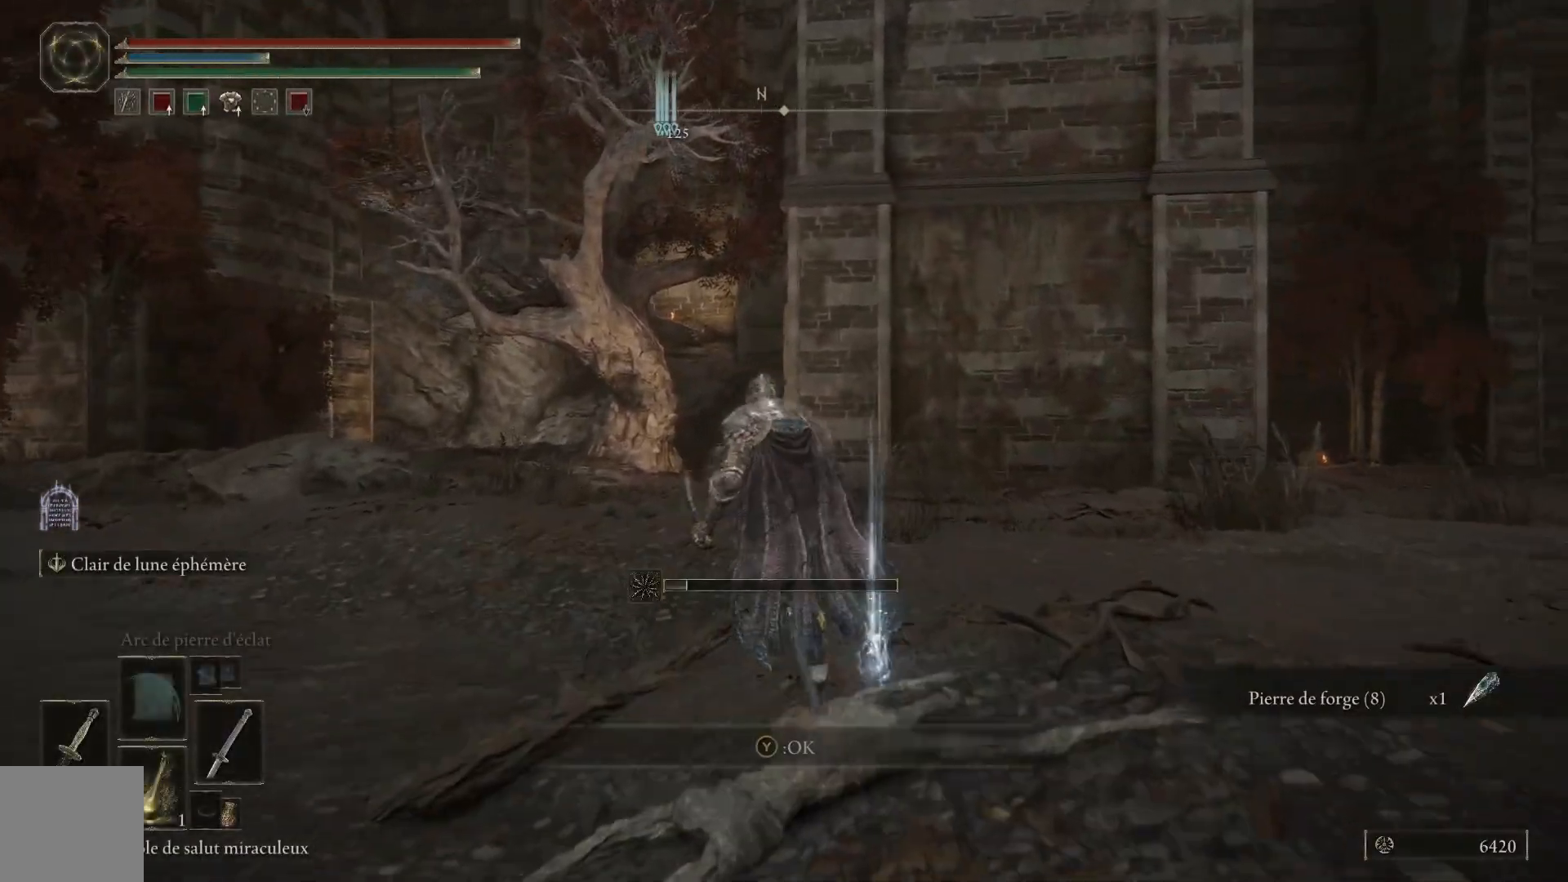
{"buttons": ["B"], "left_stick": "left", "right_stick": "center", "events": [[50, "Y", "up"], [150, "left_stick", "left"]]}
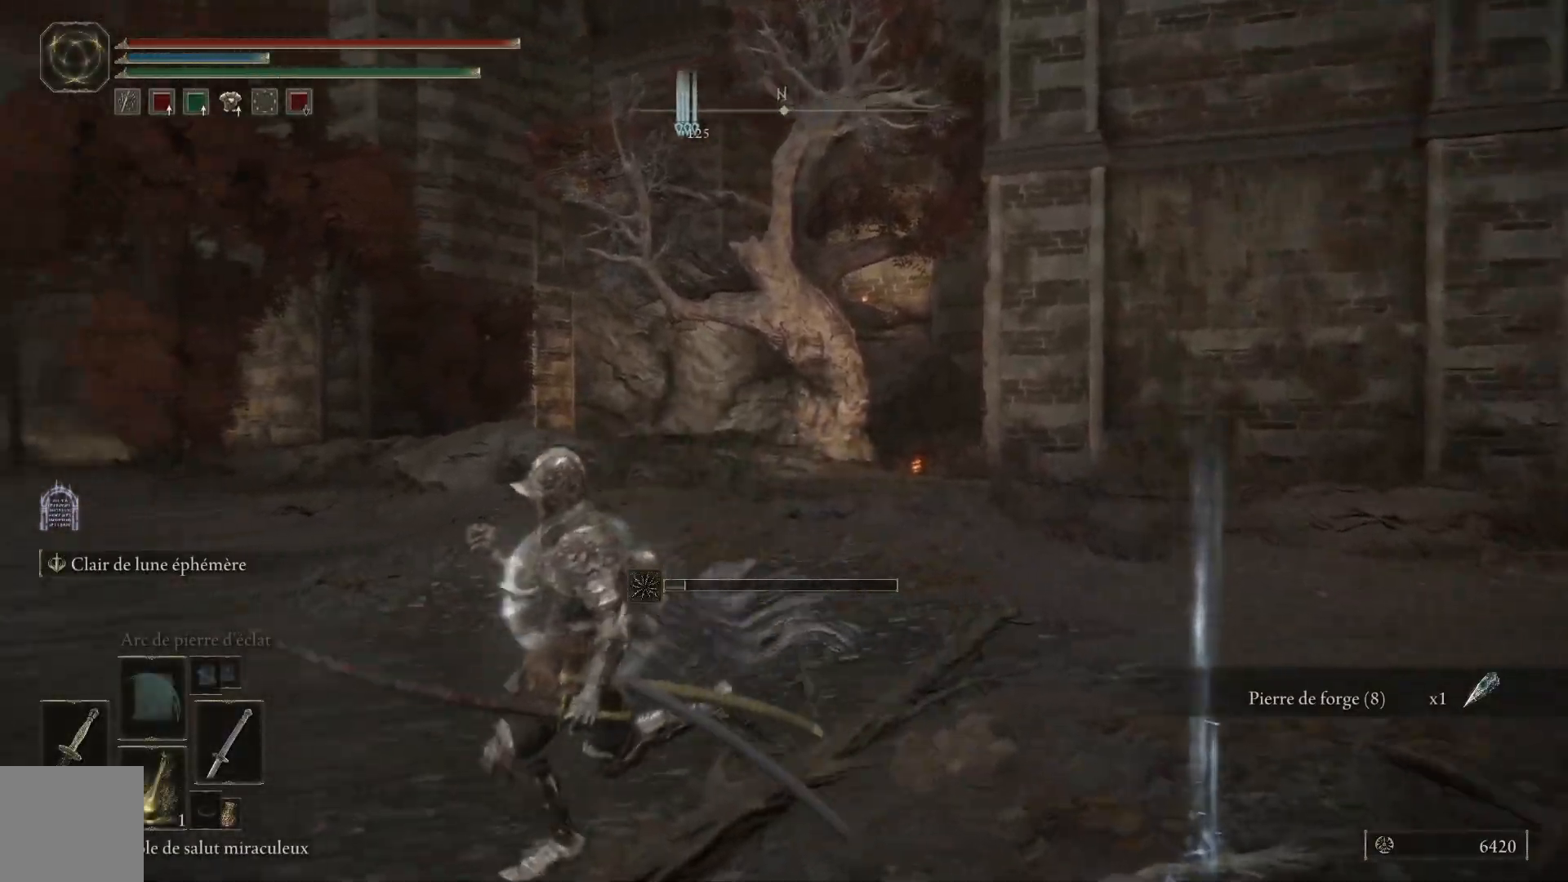
{"buttons": [], "left_stick": "left", "right_stick": "center", "events": [[367, "B", "up"]]}
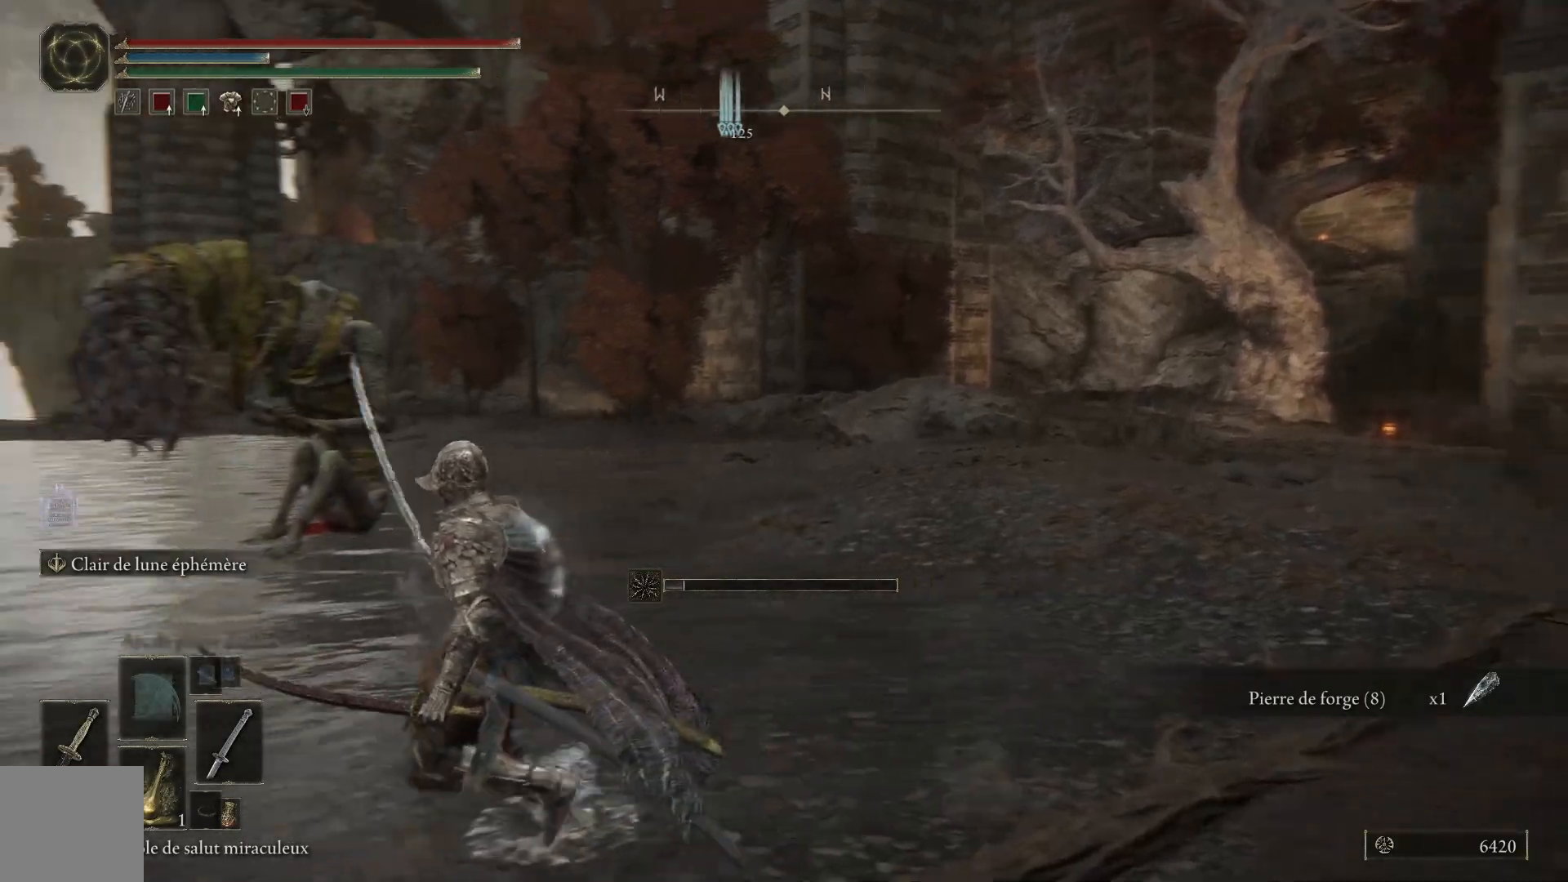
{"buttons": ["B"], "left_stick": "up-left", "right_stick": "center", "events": [[133, "left_stick", "up-left"], [150, "right_stick", "down-left"], [350, "right_stick", "center"], [467, "B", "down"]]}
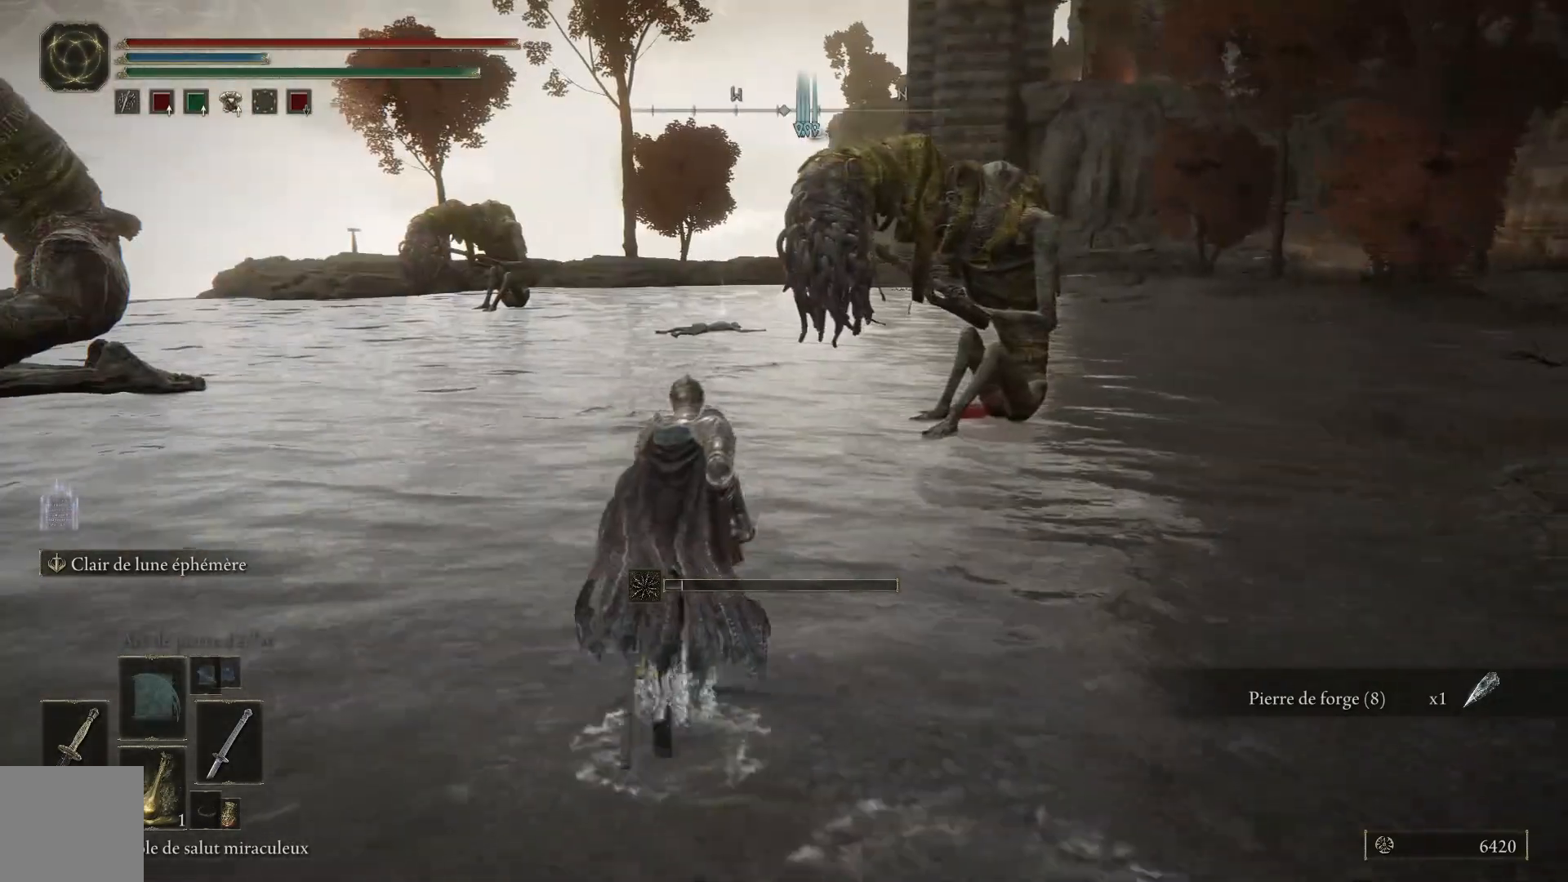
{"buttons": ["B"], "left_stick": "up-left", "right_stick": "center", "events": []}
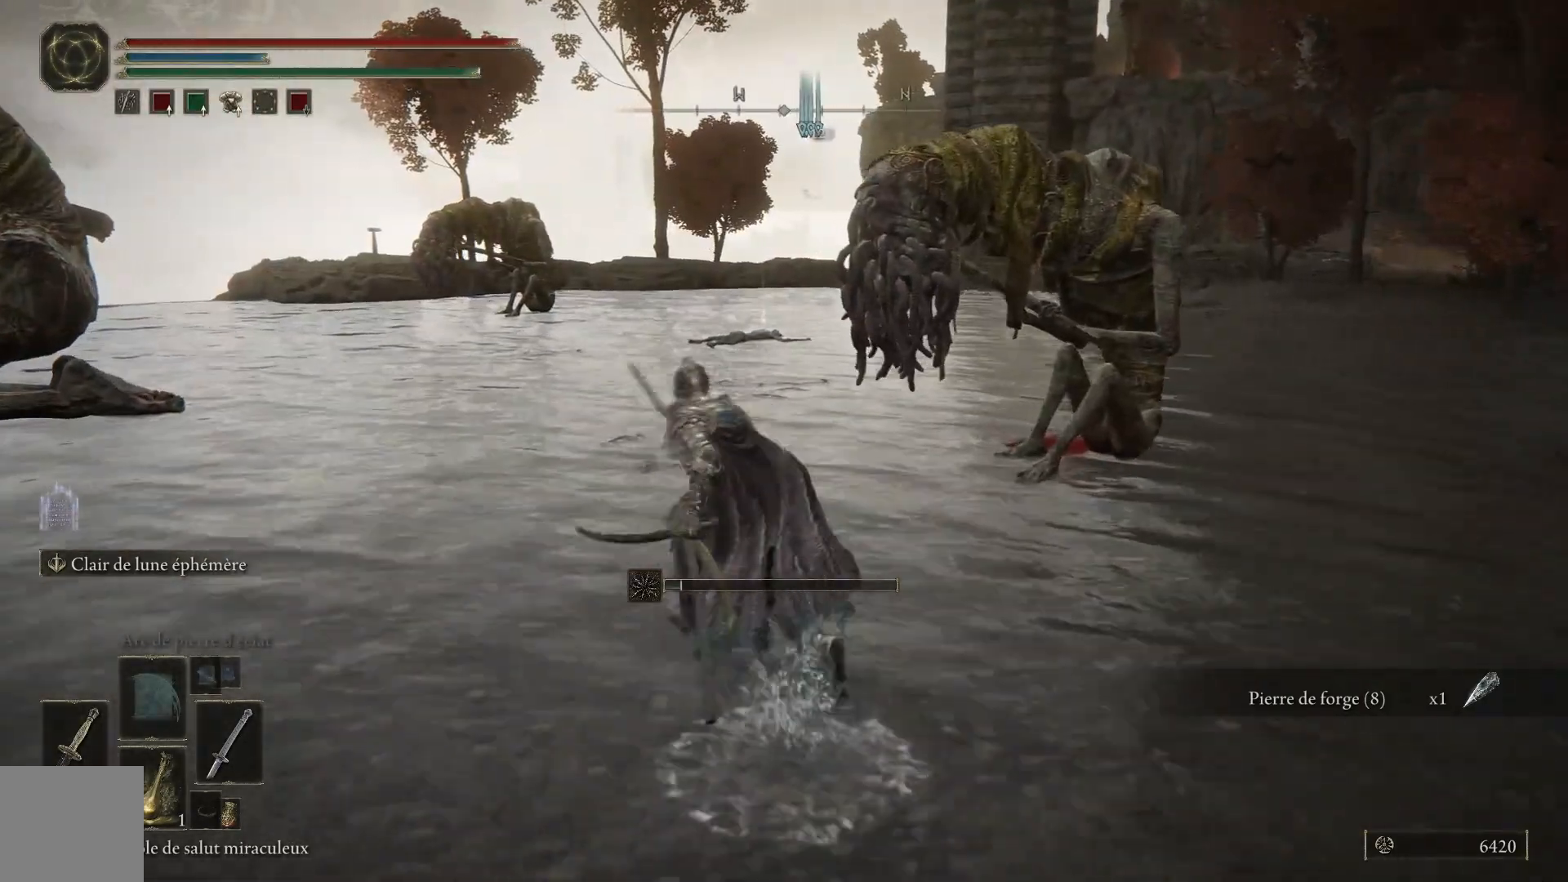
{"buttons": ["B"], "left_stick": "up", "right_stick": "center", "events": [[233, "left_stick", "up"]]}
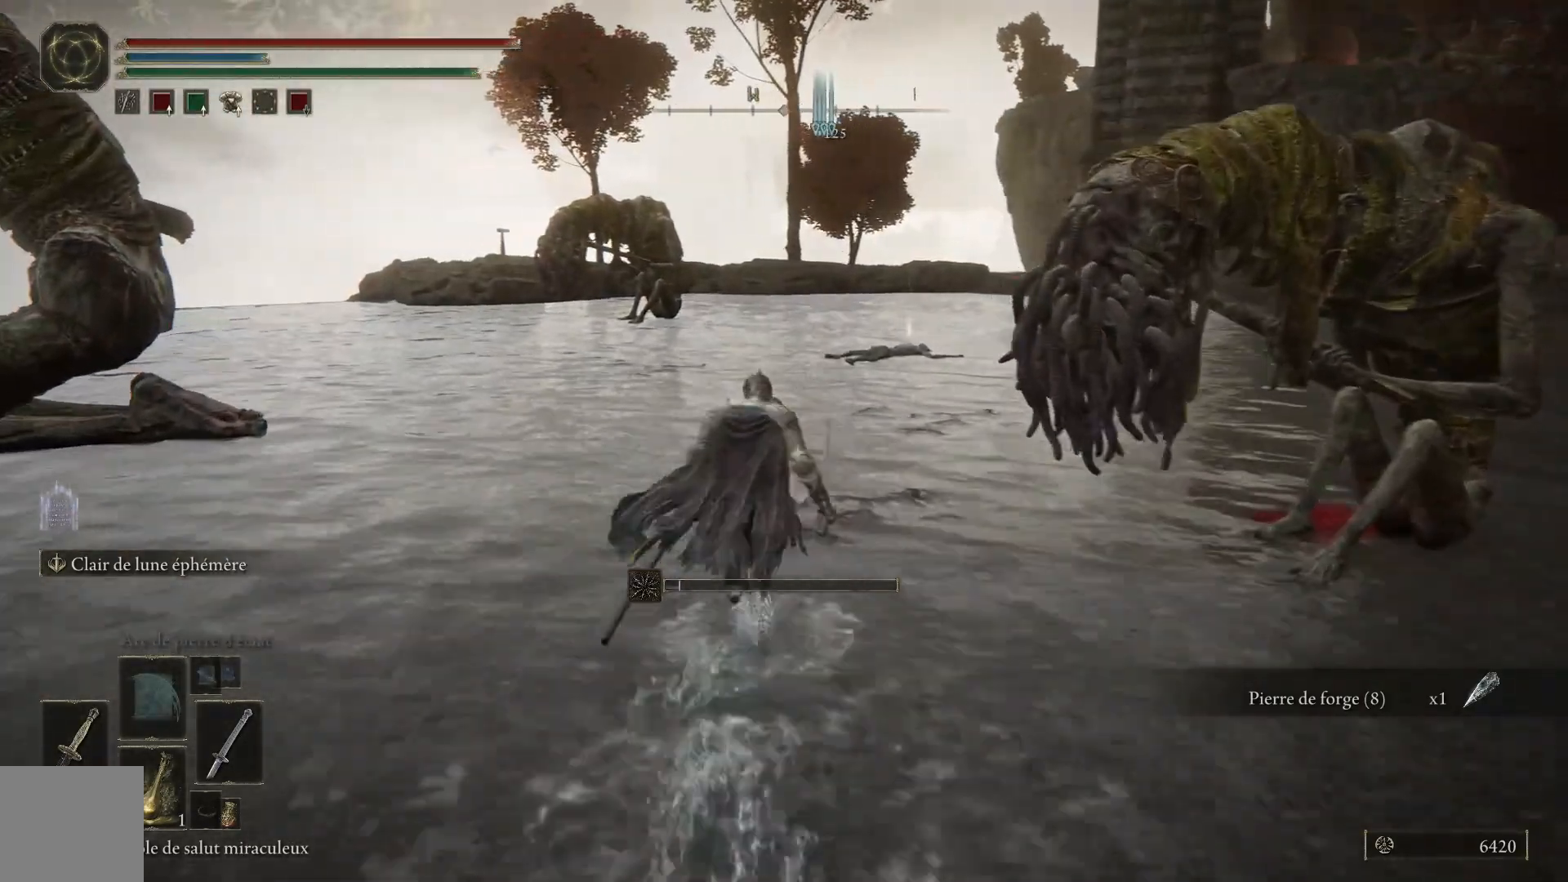
{"buttons": ["B"], "left_stick": "up", "right_stick": "center", "events": []}
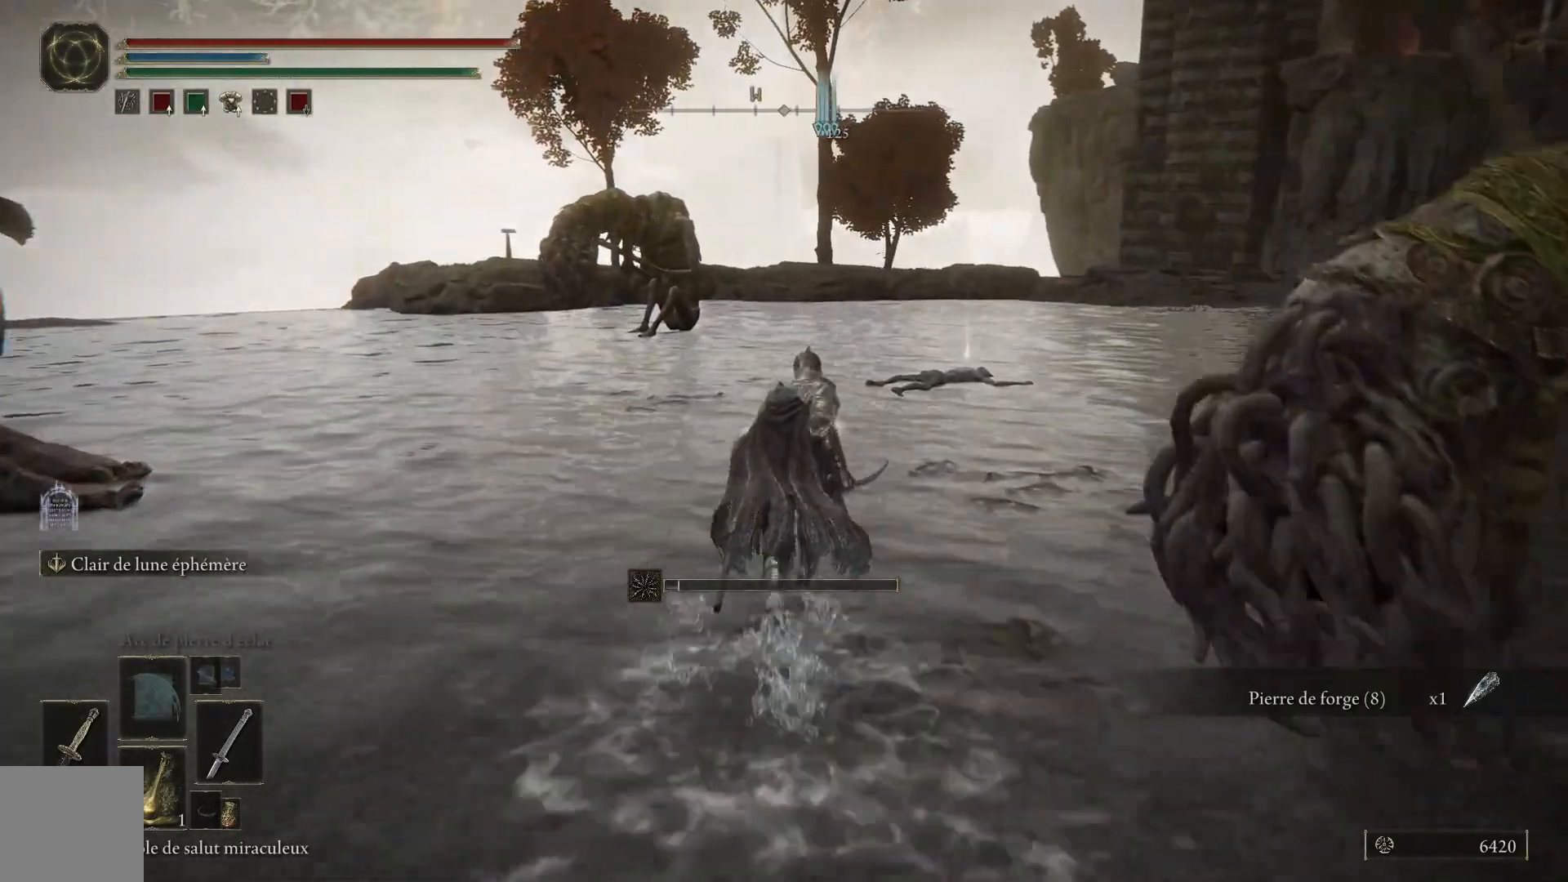
{"buttons": ["B"], "left_stick": "up", "right_stick": "center", "events": []}
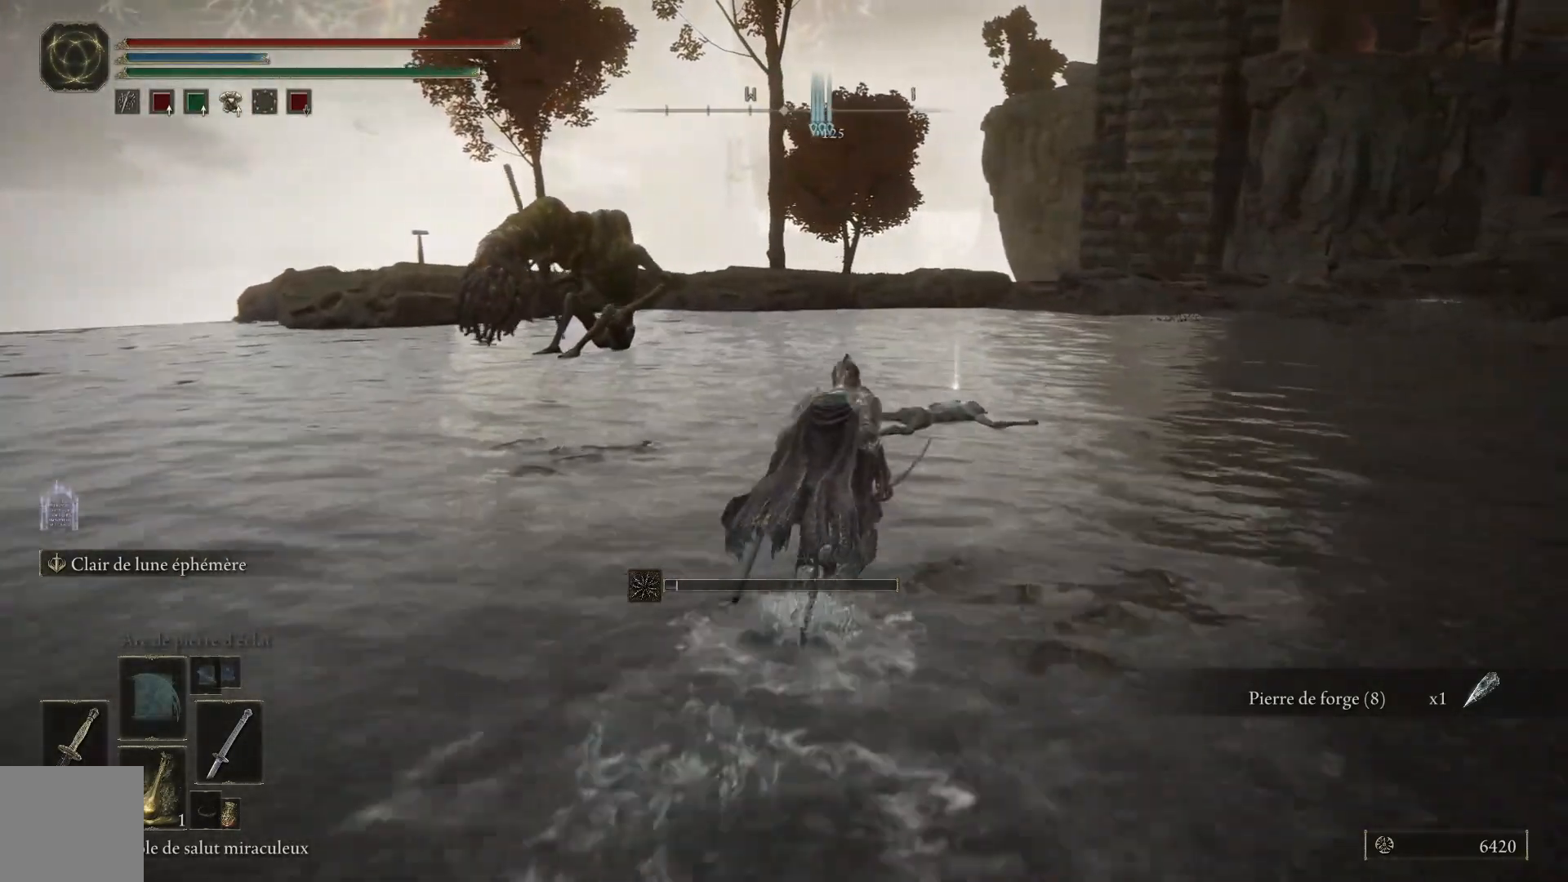
{"buttons": ["B"], "left_stick": "up", "right_stick": "center", "events": []}
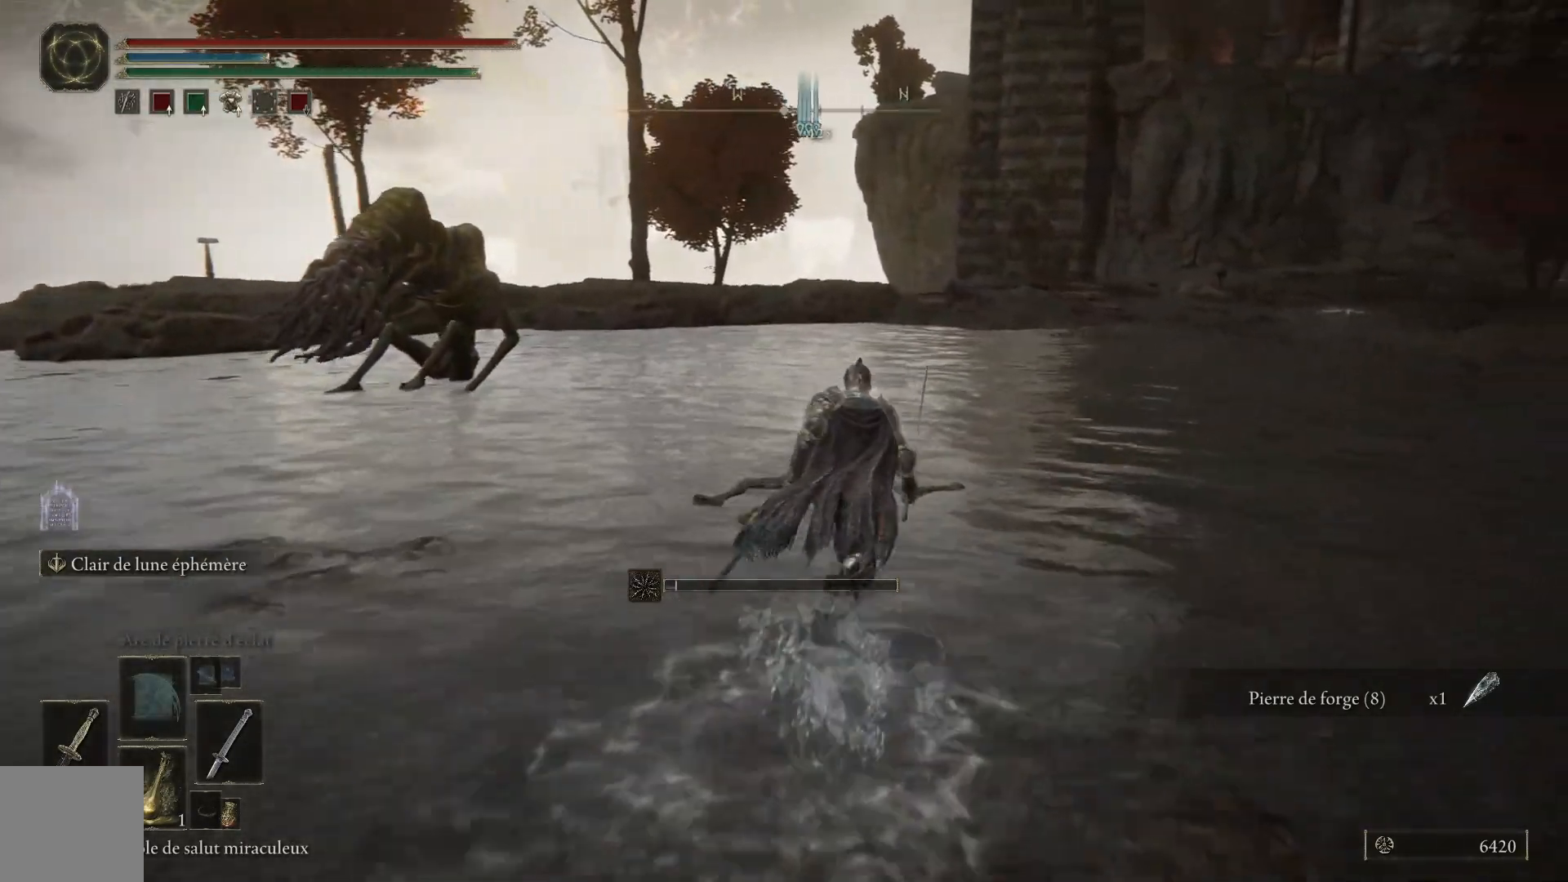
{"buttons": ["B"], "left_stick": "up", "right_stick": "center", "events": [[150, "Y", "down"], [233, "Y", "up"], [350, "Y", "down"], [467, "Y", "up"]]}
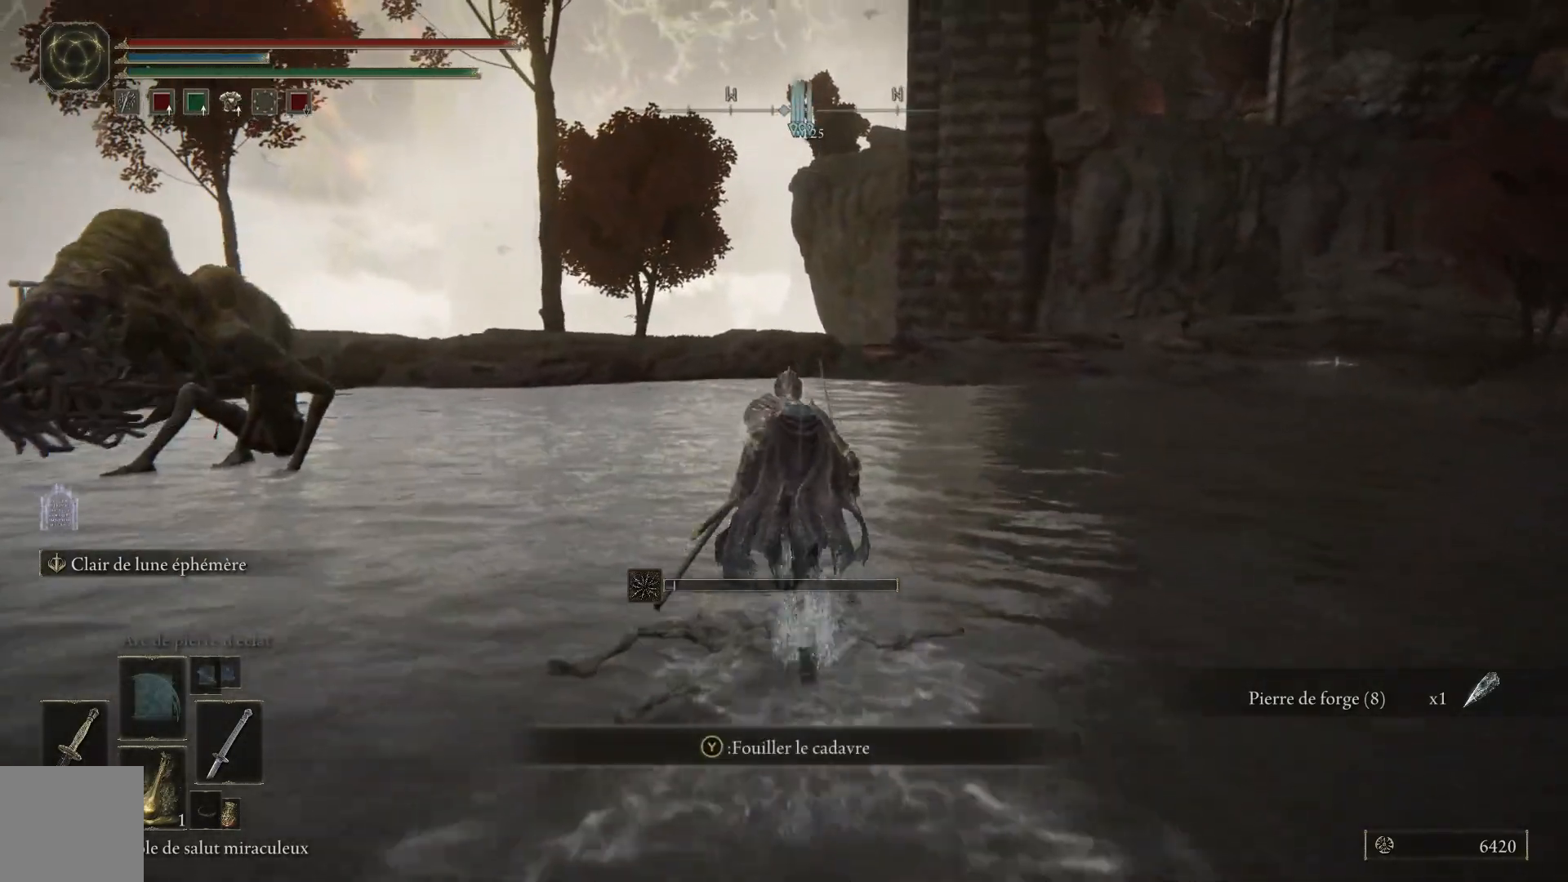
{"buttons": ["B"], "left_stick": "up-right", "right_stick": "center", "events": [[50, "Y", "down"], [167, "Y", "up"], [233, "Y", "down"], [367, "Y", "up"], [417, "left_stick", "up-right"]]}
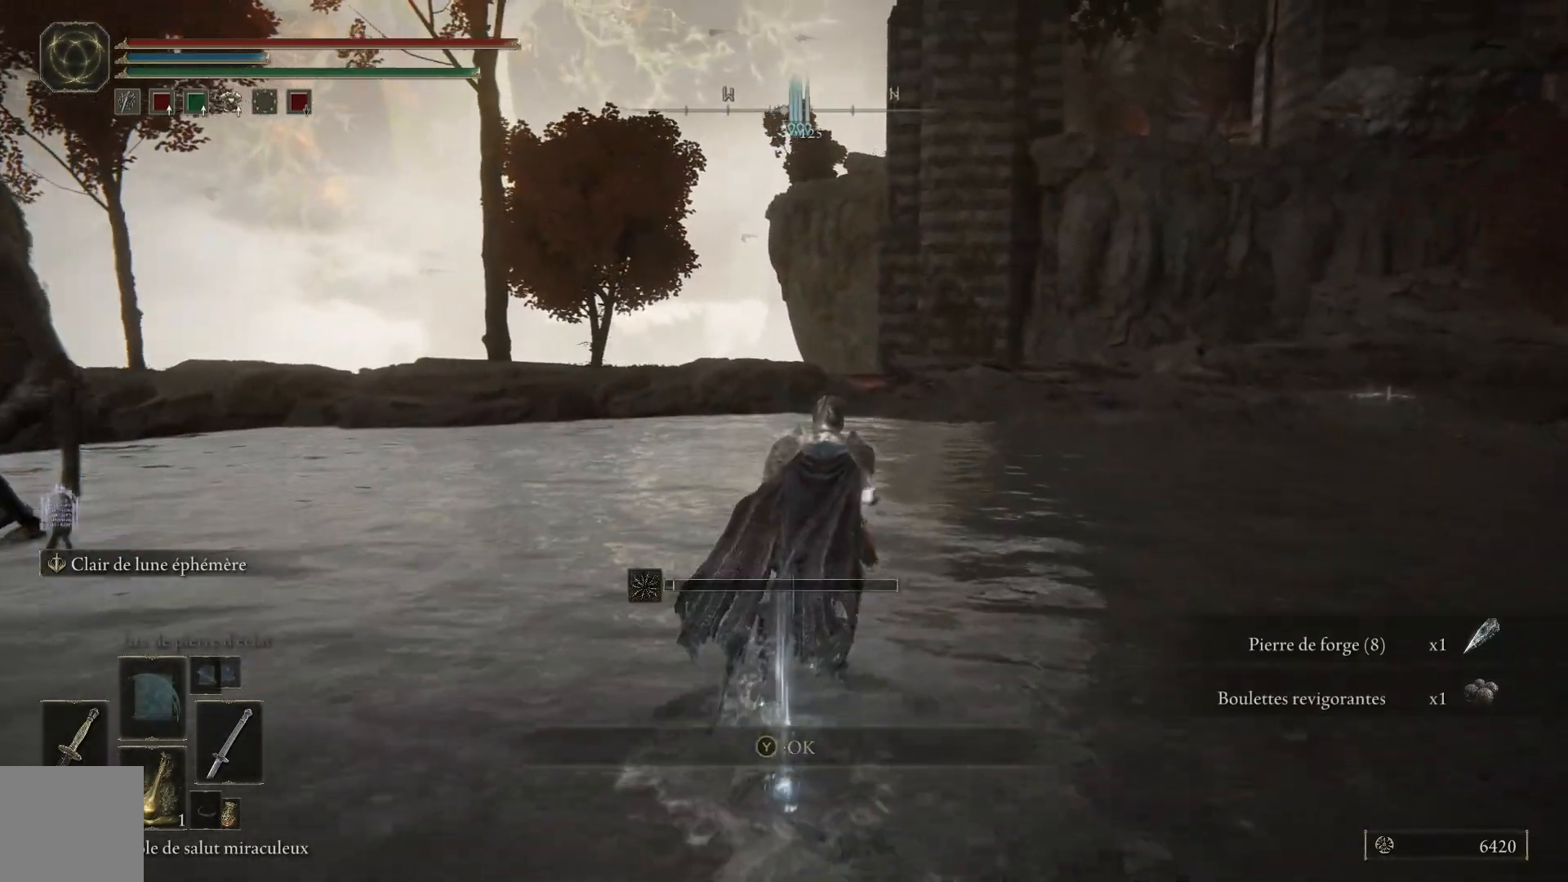
{"buttons": ["B"], "left_stick": "up-right", "right_stick": "center", "events": []}
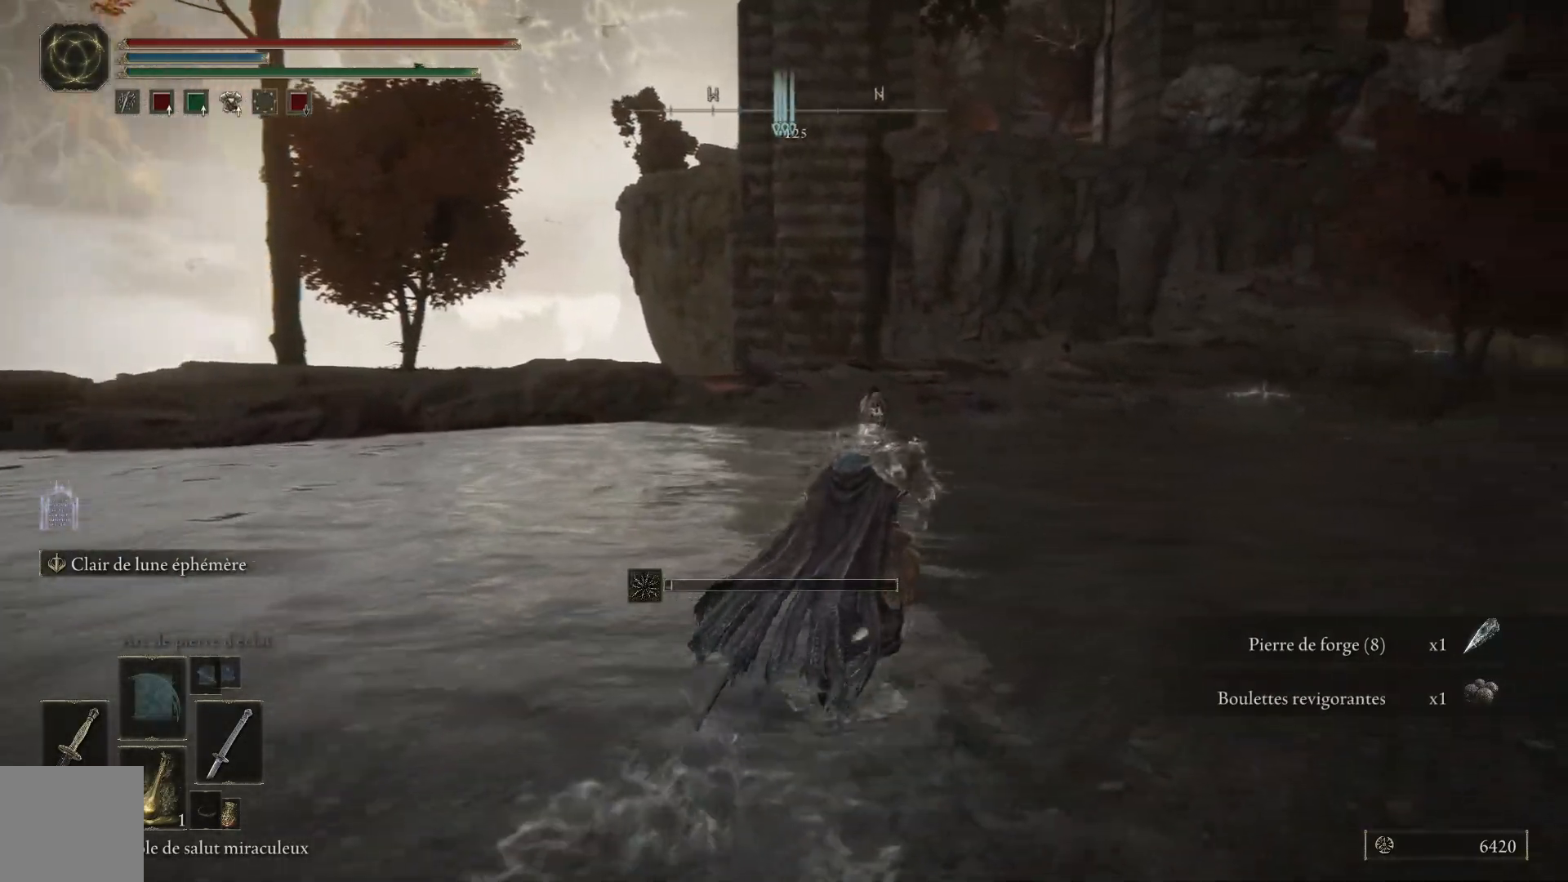
{"buttons": ["B"], "left_stick": "up-right", "right_stick": "center", "events": []}
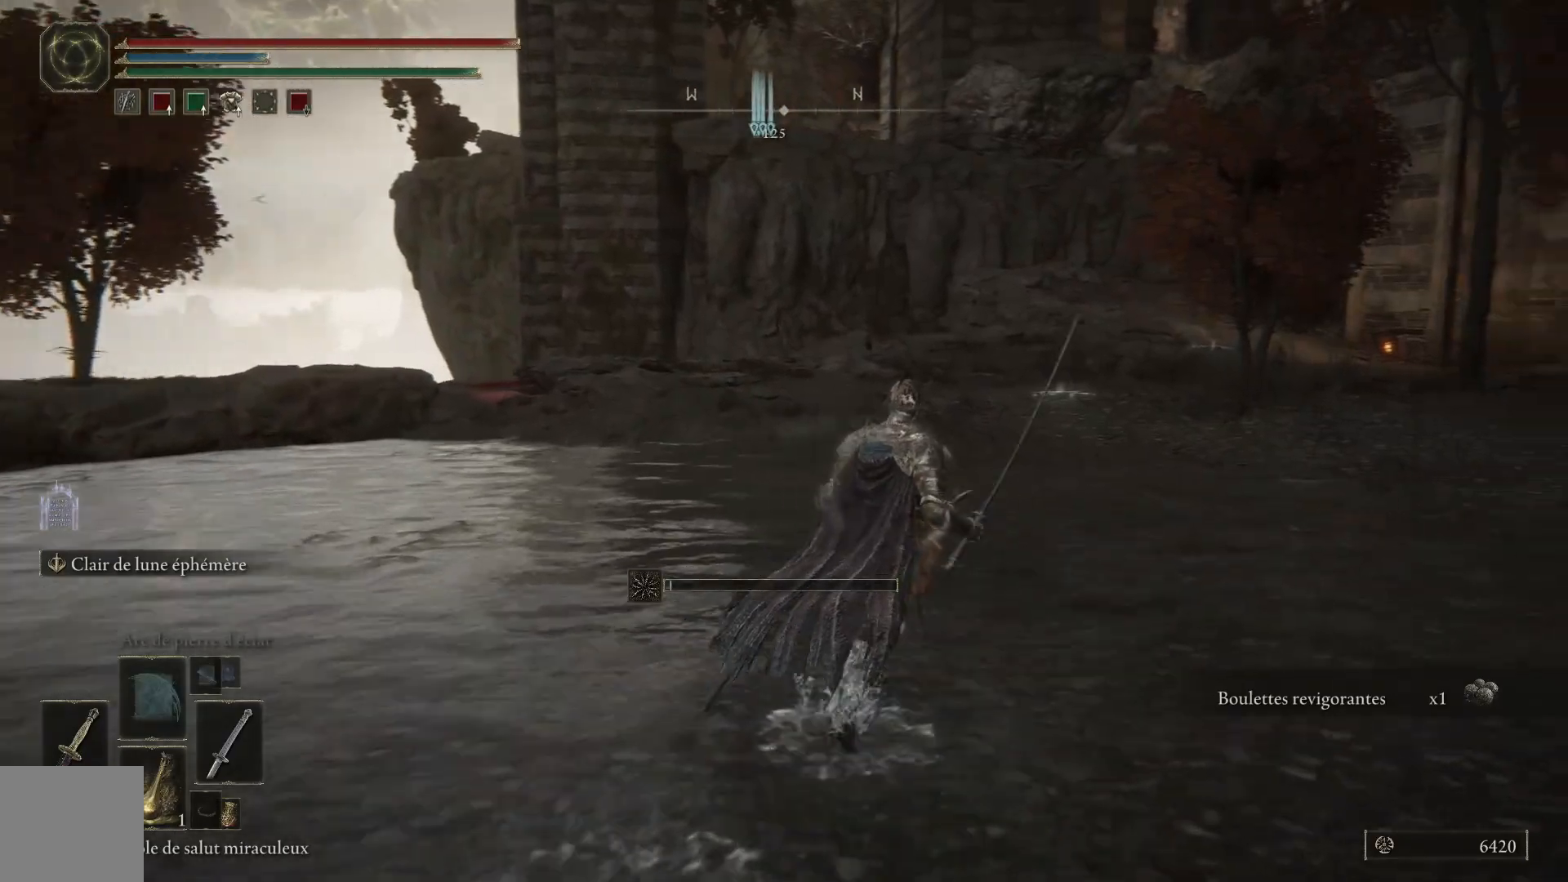
{"buttons": ["B"], "left_stick": "up", "right_stick": "center", "events": [[133, "B", "up"], [233, "B", "down"], [333, "left_stick", "up"]]}
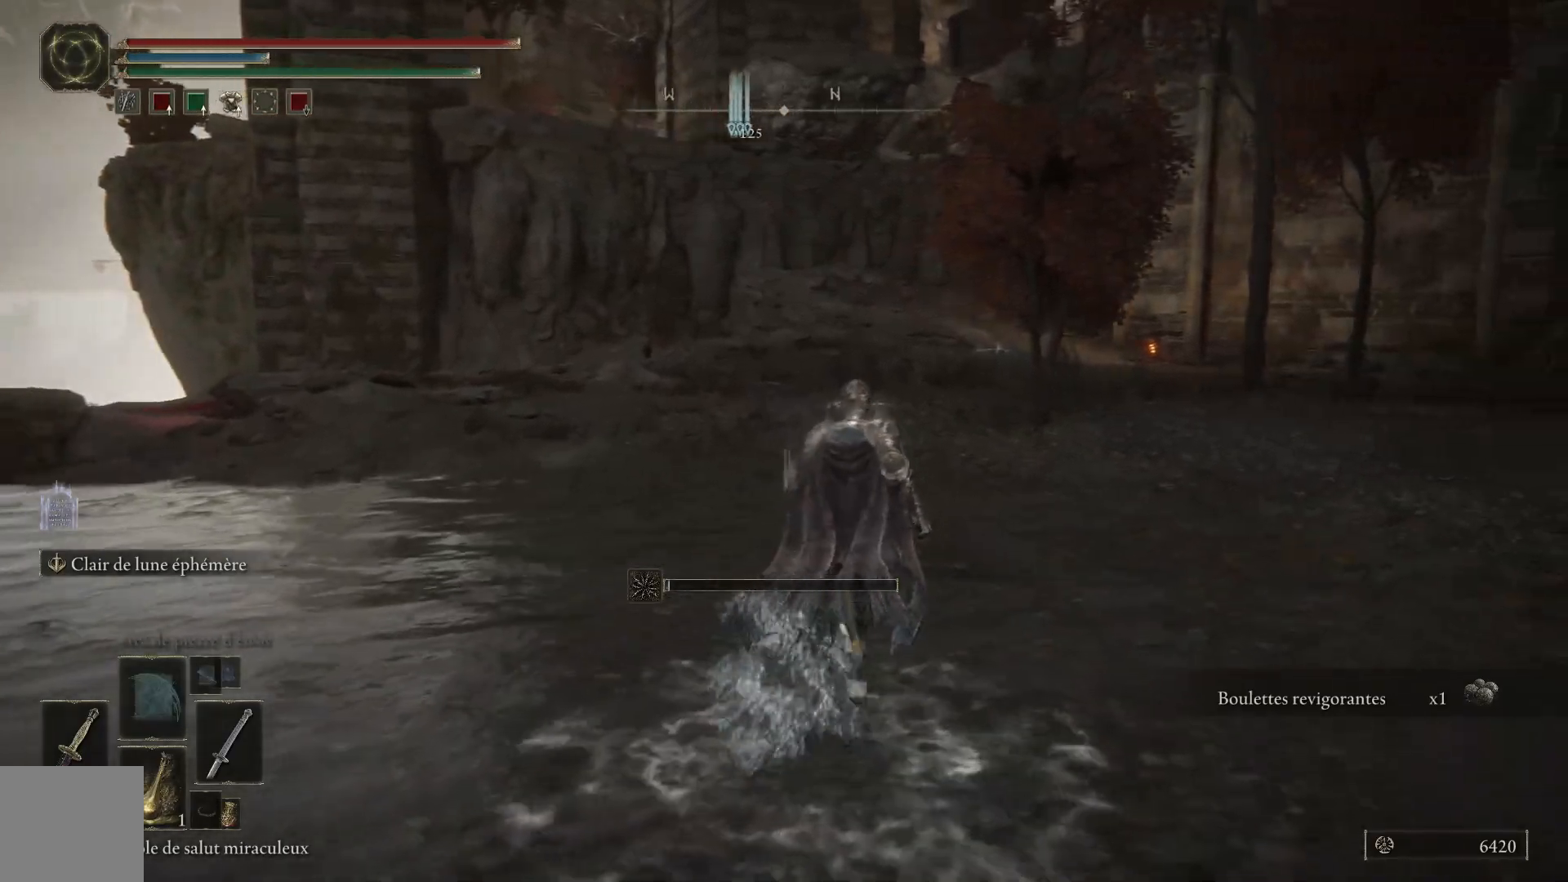
{"buttons": ["B"], "left_stick": "up", "right_stick": "center", "events": []}
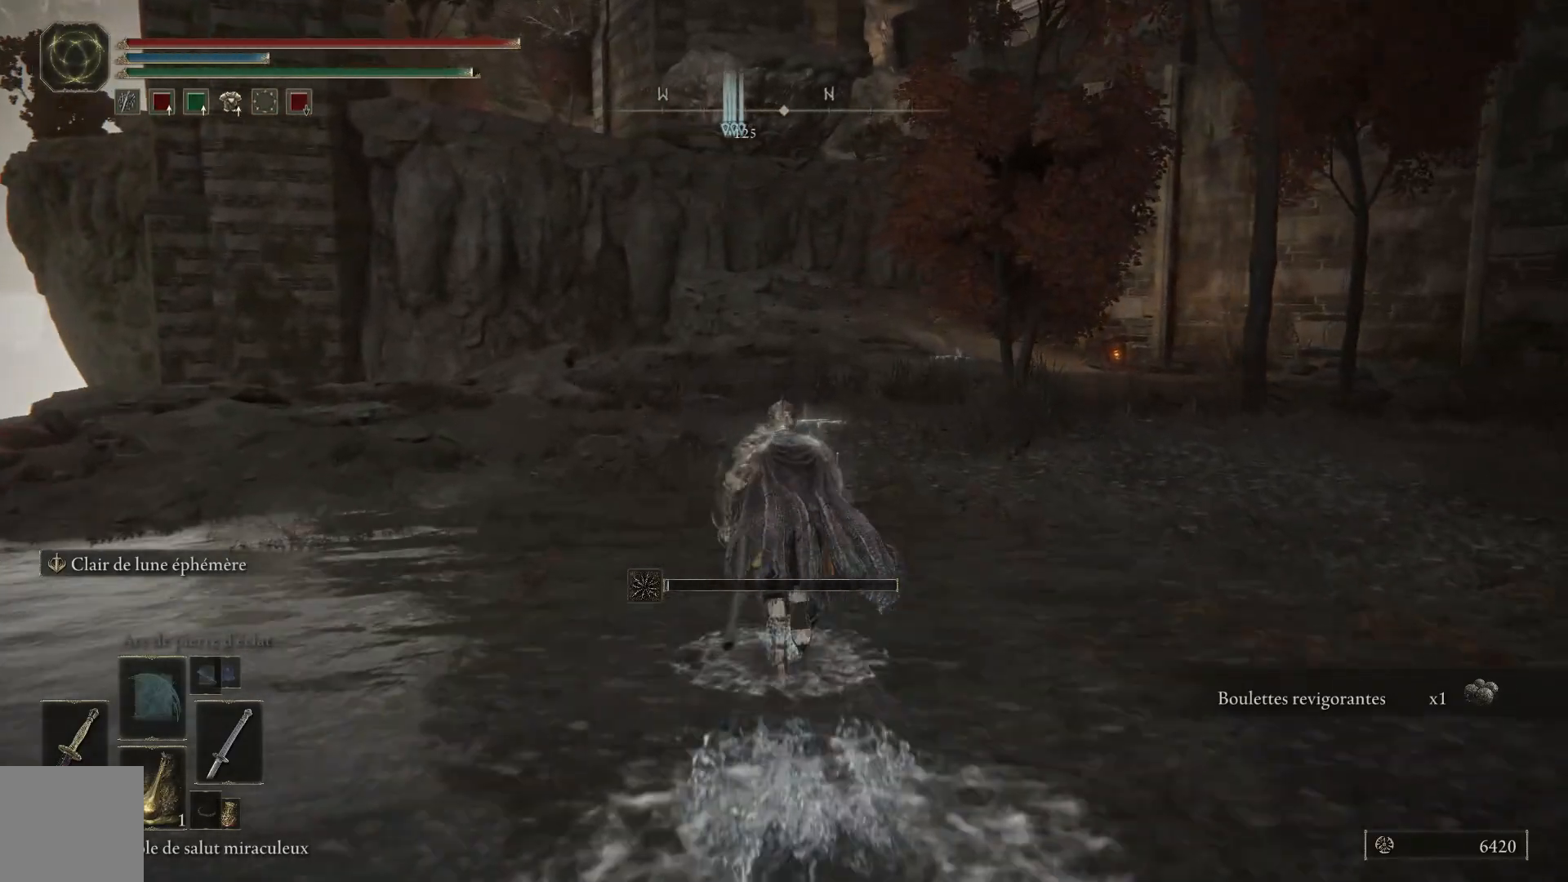
{"buttons": ["B"], "left_stick": "up", "right_stick": "center", "events": []}
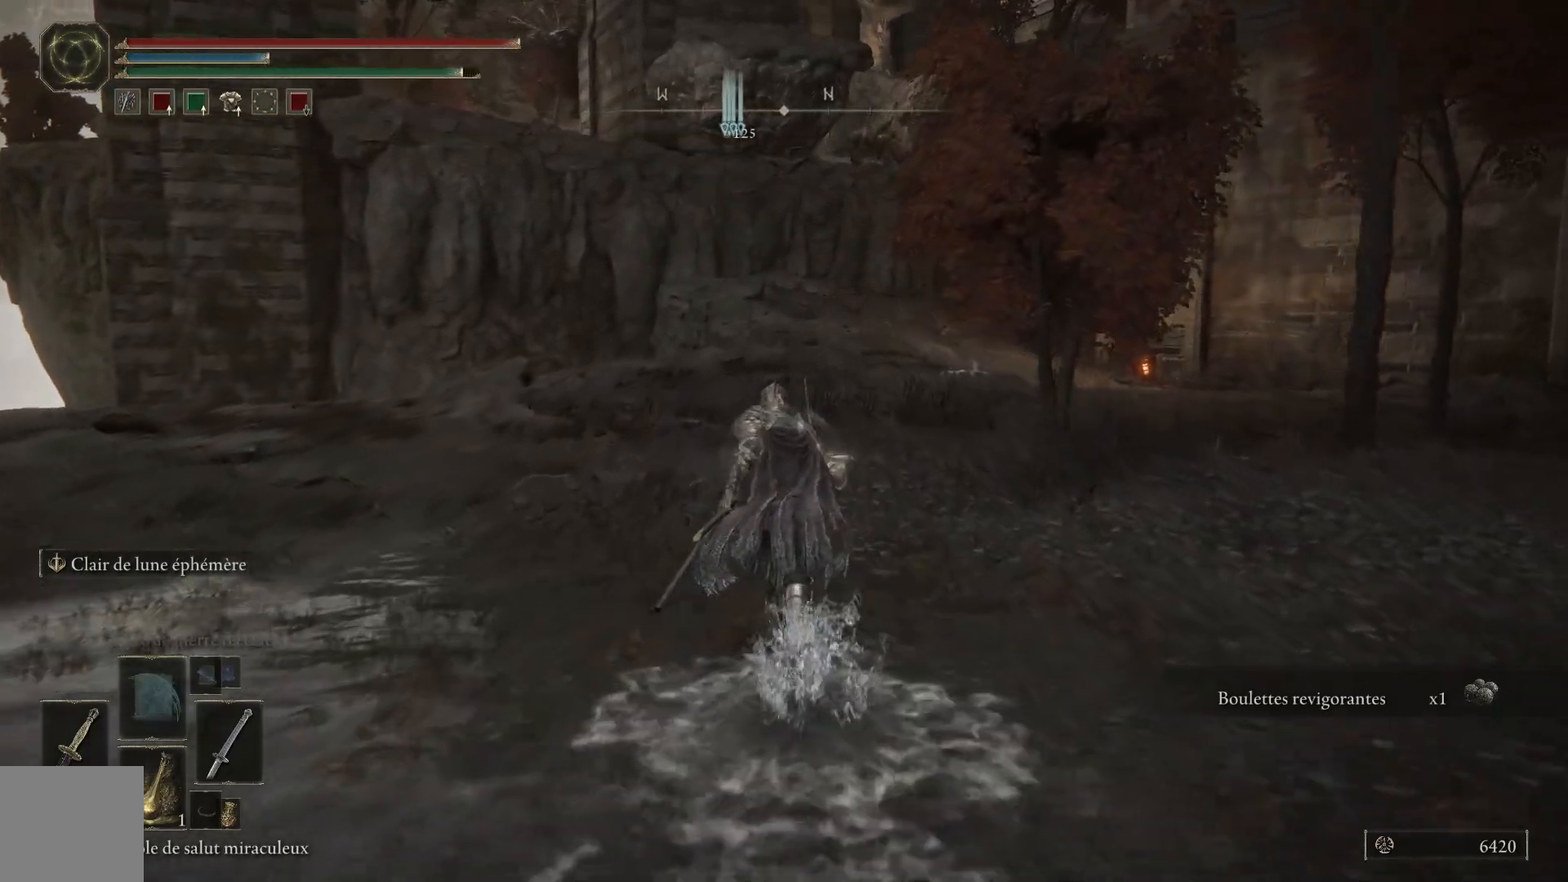
{"buttons": ["B"], "left_stick": "up", "right_stick": "center", "events": []}
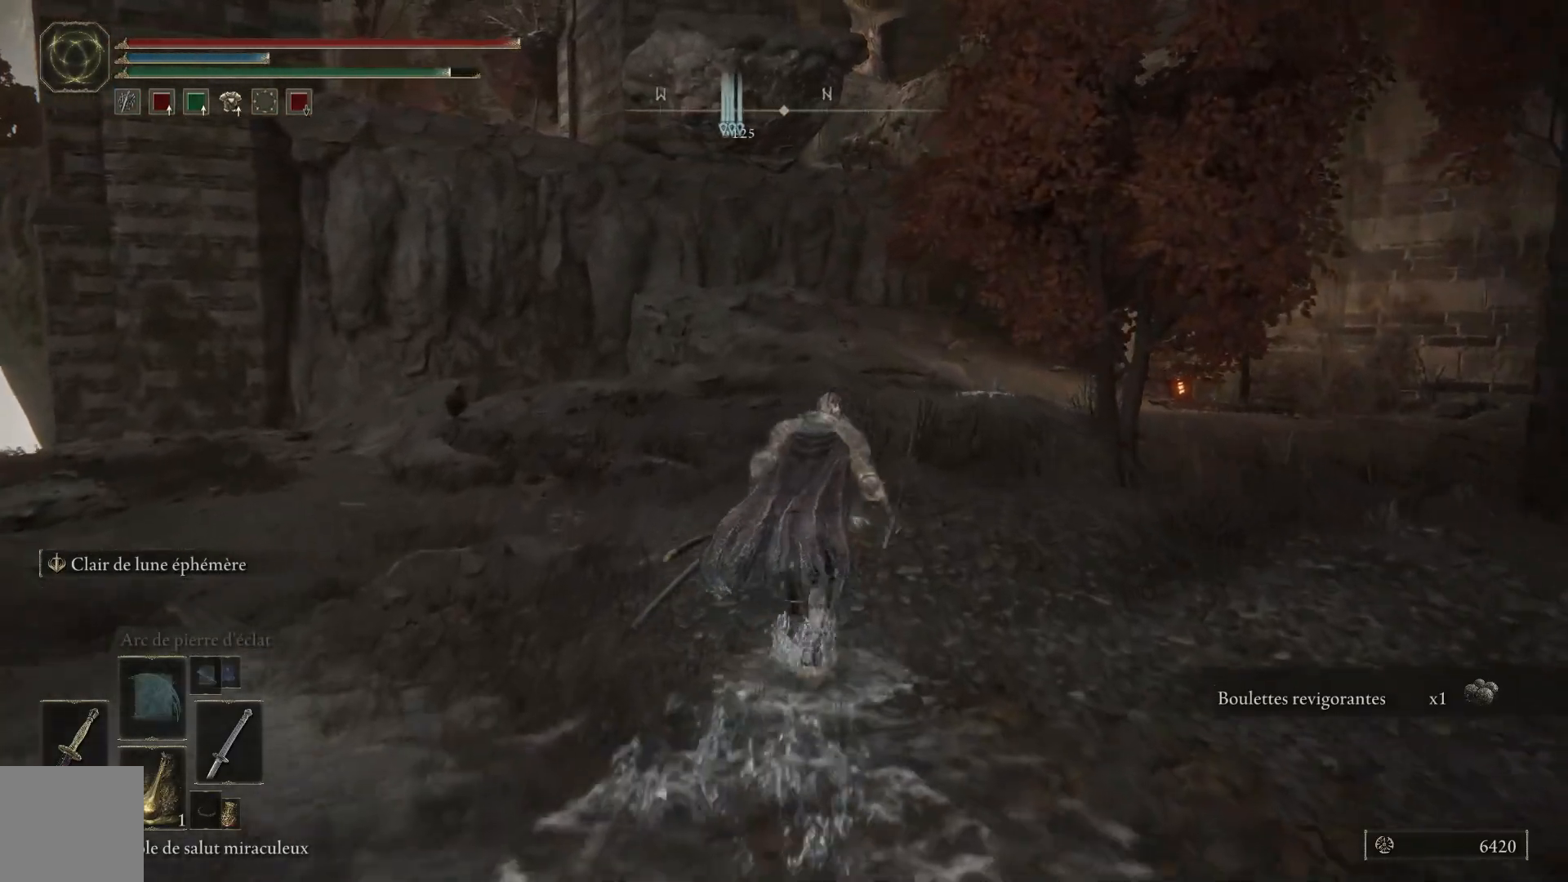
{"buttons": ["B"], "left_stick": "up", "right_stick": "center", "events": []}
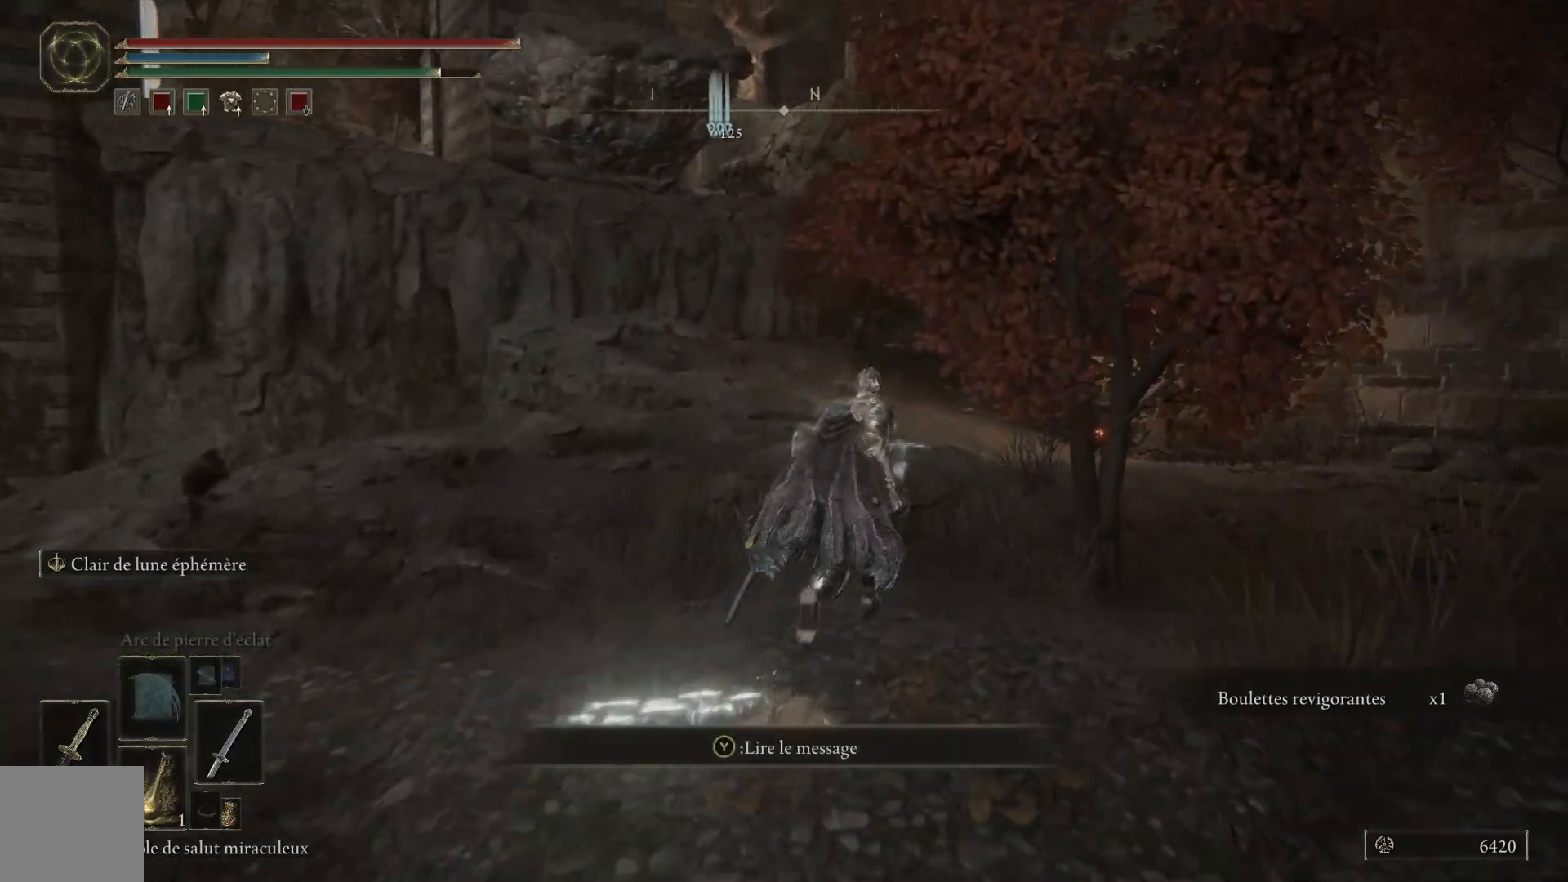
{"buttons": ["B"], "left_stick": "up", "right_stick": "center", "events": []}
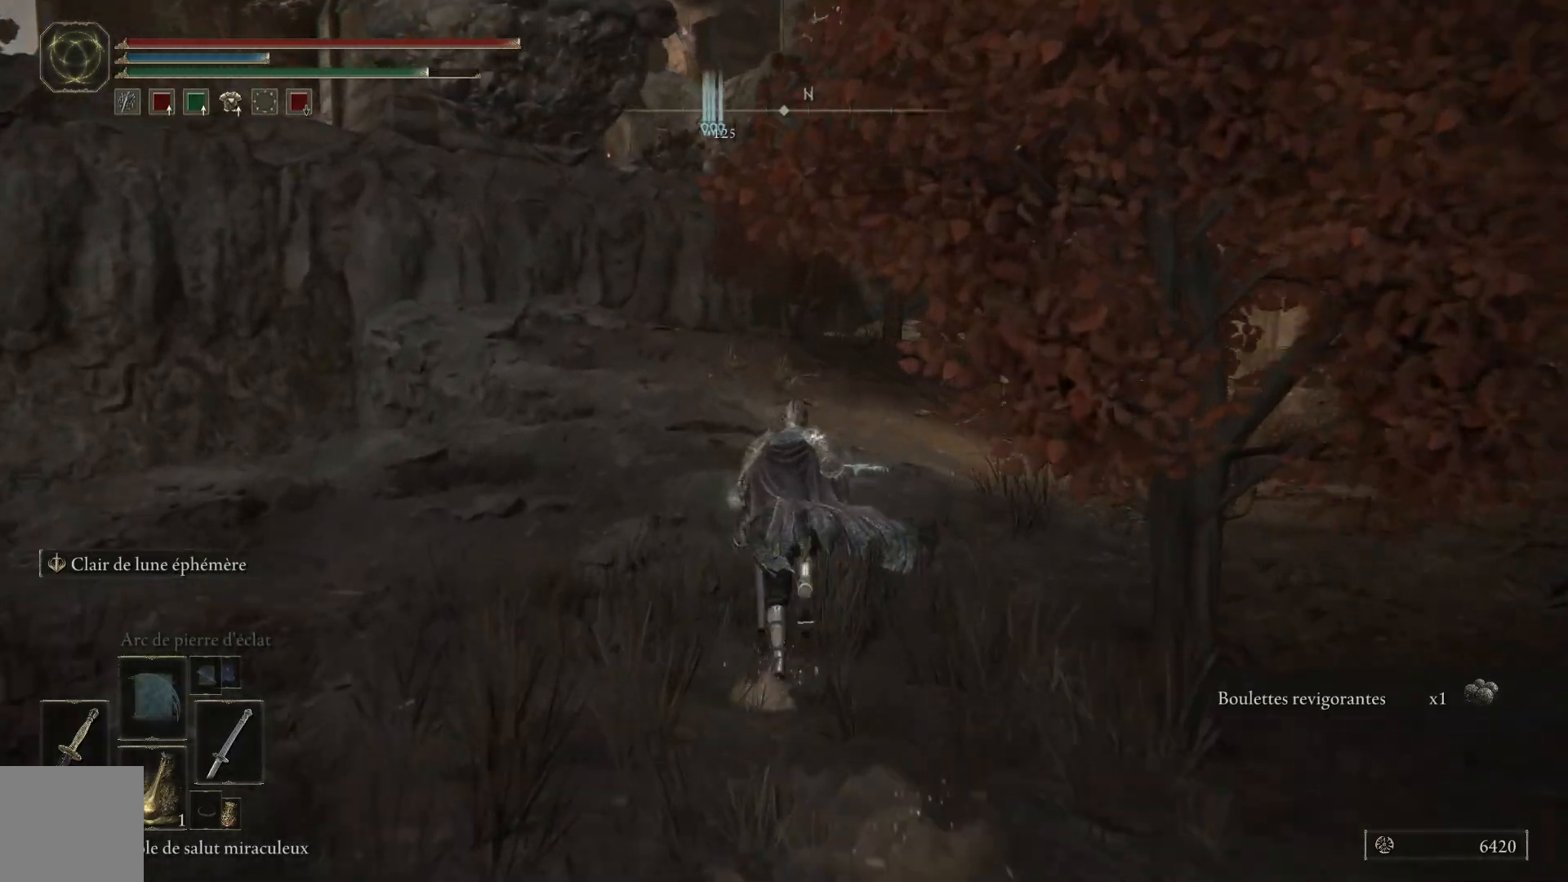
{"buttons": ["B"], "left_stick": "up", "right_stick": "center", "events": []}